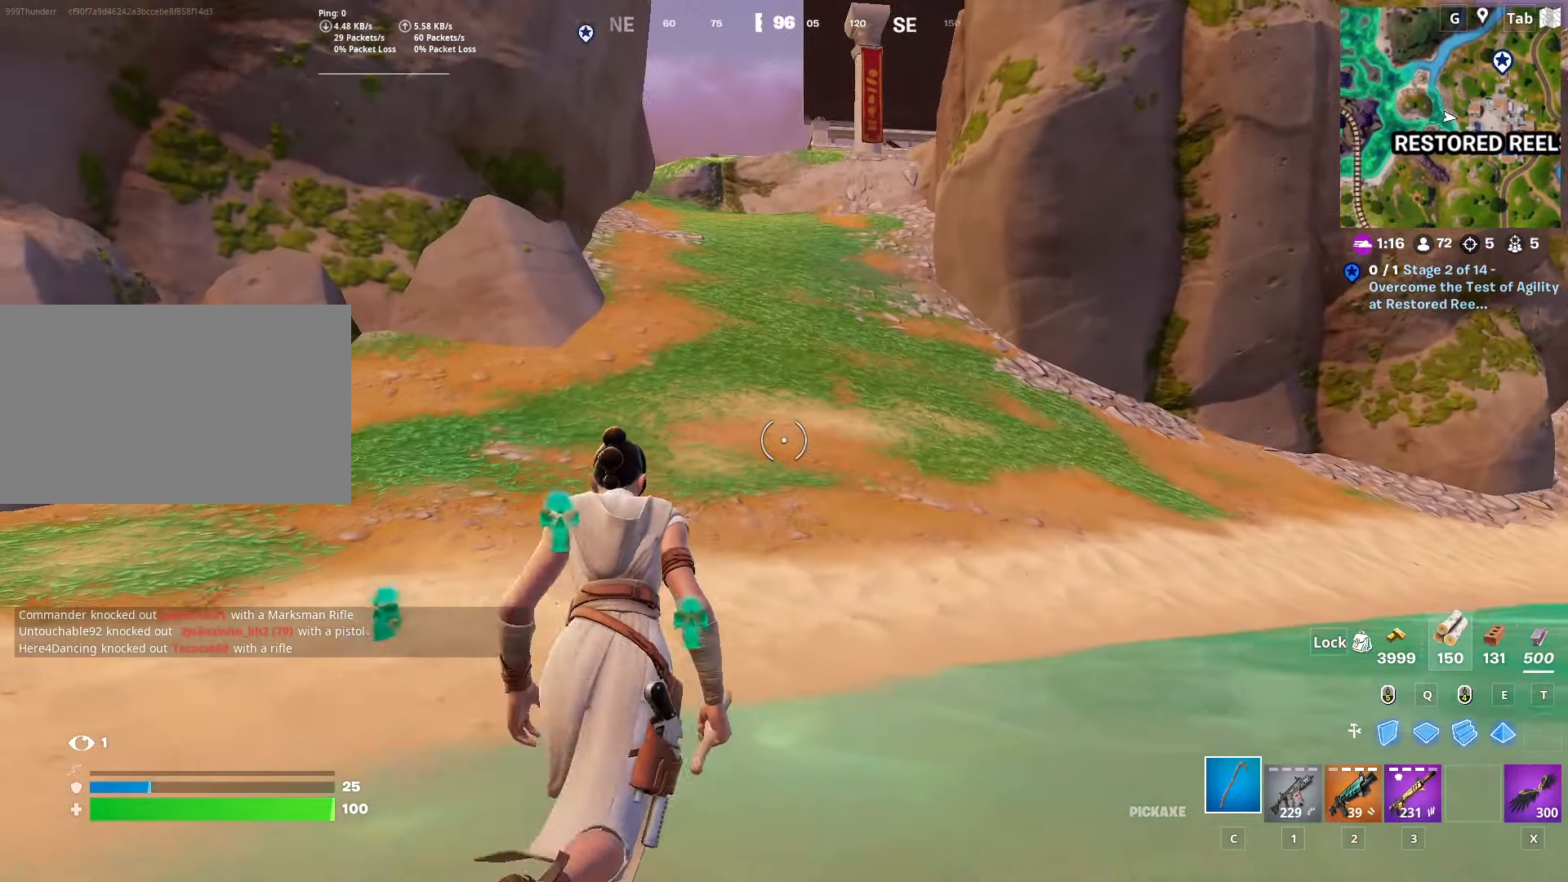
Gameplay with keyboard and mouse; each line is a JSON object with the keys and mouse buttons held at the frame after it. "events" lists presses ("down") and releases ("up") of "1", "2", "3", "4", "5", "a", "alt", "c", "caps_lock", "ctrl", "d", "e", "f", "g", "q", "r", "s", "shift", "space", "t", "tab", "v", "w", "x", "z", "mouse_left", "mouse_wheel" and "mouse_right" between this image and that frame as [ms after this image, input, new state], when the widget could be followed in between. "mouse_left", "mouse_wheel", "mouse_right" = the "left", "wheel", "right" buttons of the "mouse" list. No other keys are recorded. "wheel" means that the mouse wheel is clicked or scrolled. "mouse_move" is the direction in which the mouse moves at that frame (one of eight, or "still"), when it could be read.
{"keys": ["w"], "mouse": [], "mouse_move": "still", "events": []}
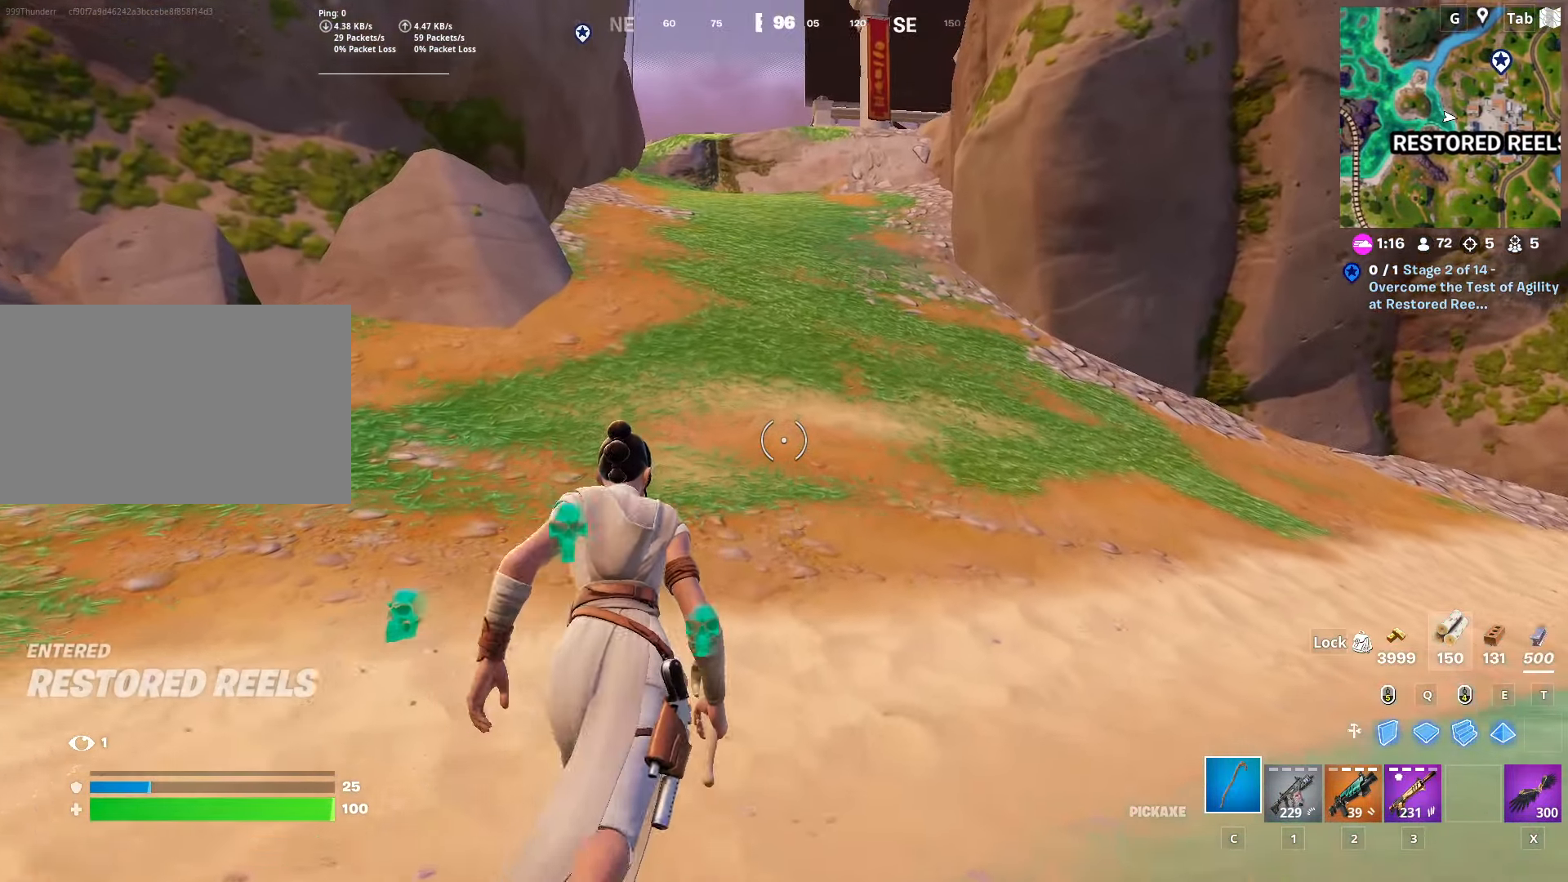
{"keys": ["w"], "mouse": [], "mouse_move": "still", "events": [[83, "d", "down"], [367, "d", "up"]]}
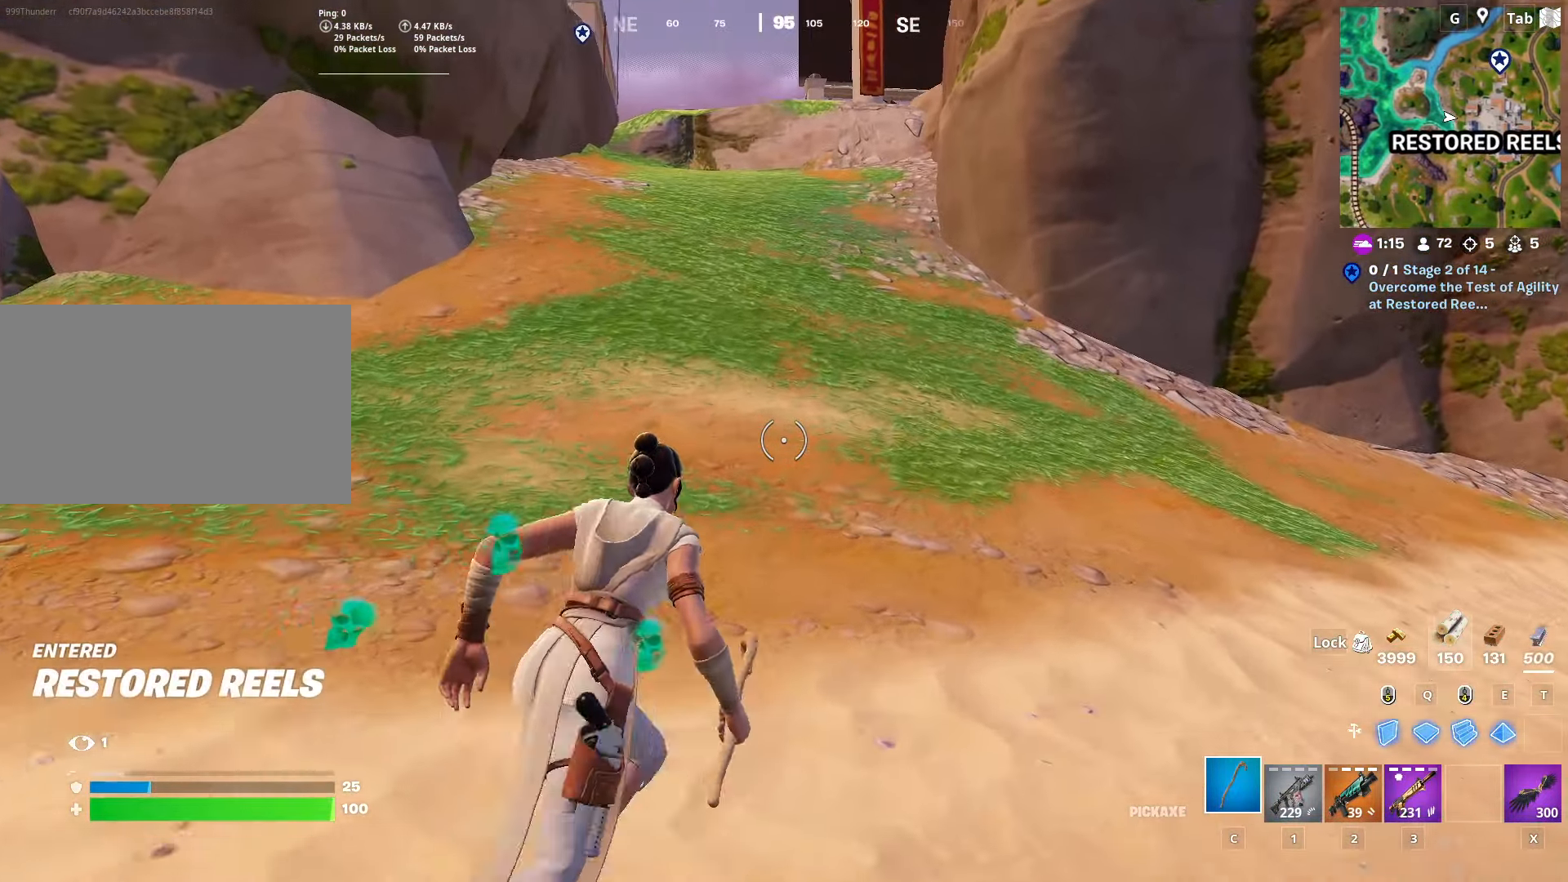
{"keys": ["2", "space", "w"], "mouse": [], "mouse_move": "still", "events": [[284, "space", "down"], [484, "2", "down"]]}
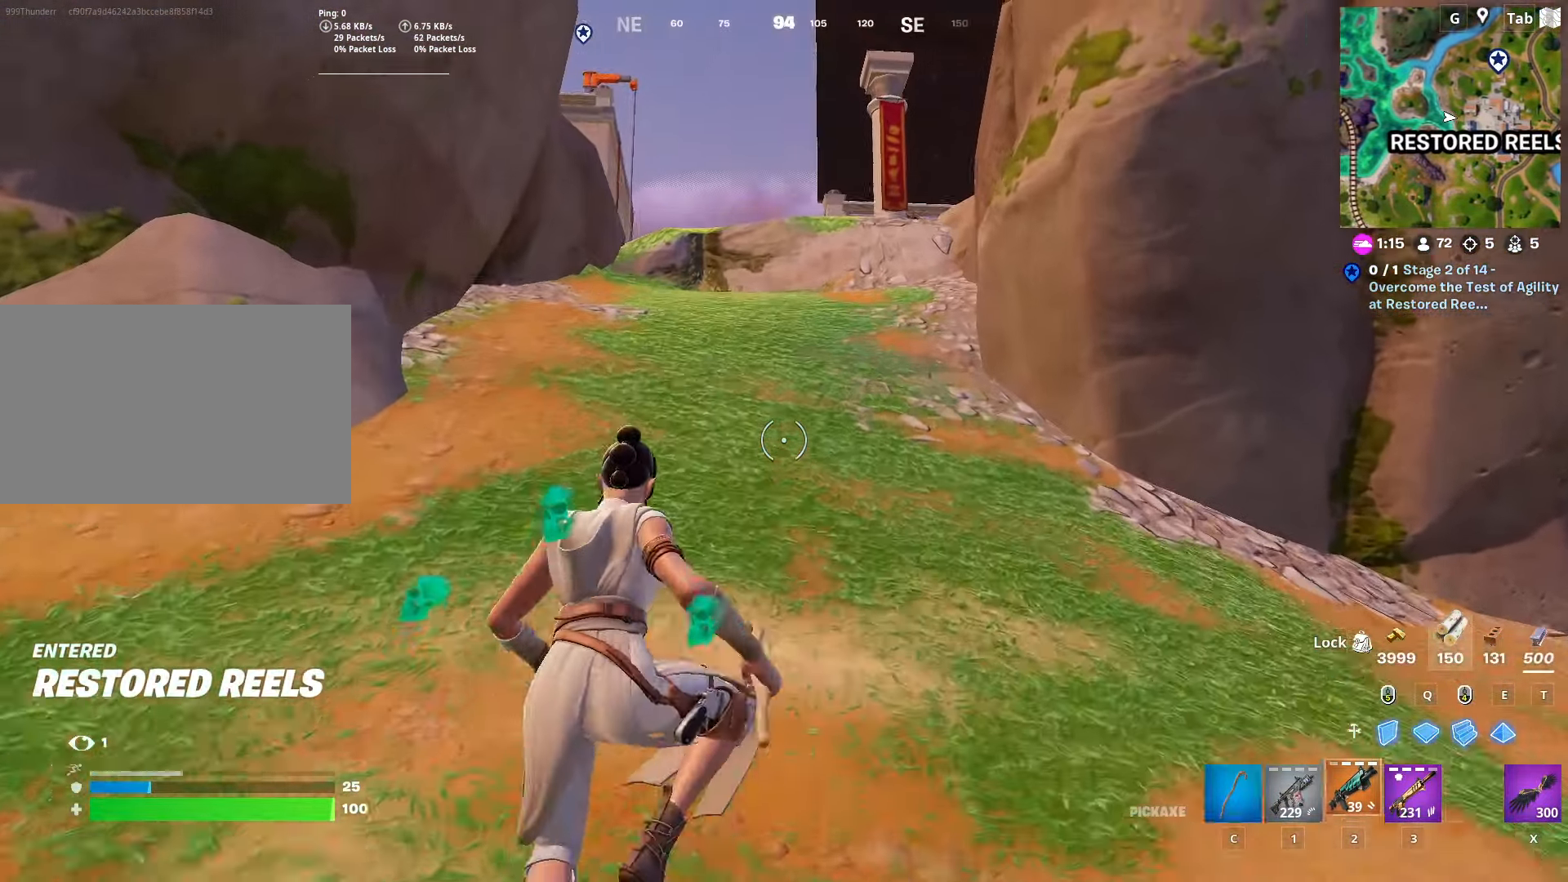
{"keys": ["2", "c", "w"], "mouse": [], "mouse_move": "still", "events": [[66, "space", "up"], [116, "c", "down"], [166, "2", "up"], [250, "2", "down"], [250, "c", "up"], [350, "c", "down"], [400, "2", "up"], [483, "2", "down"]]}
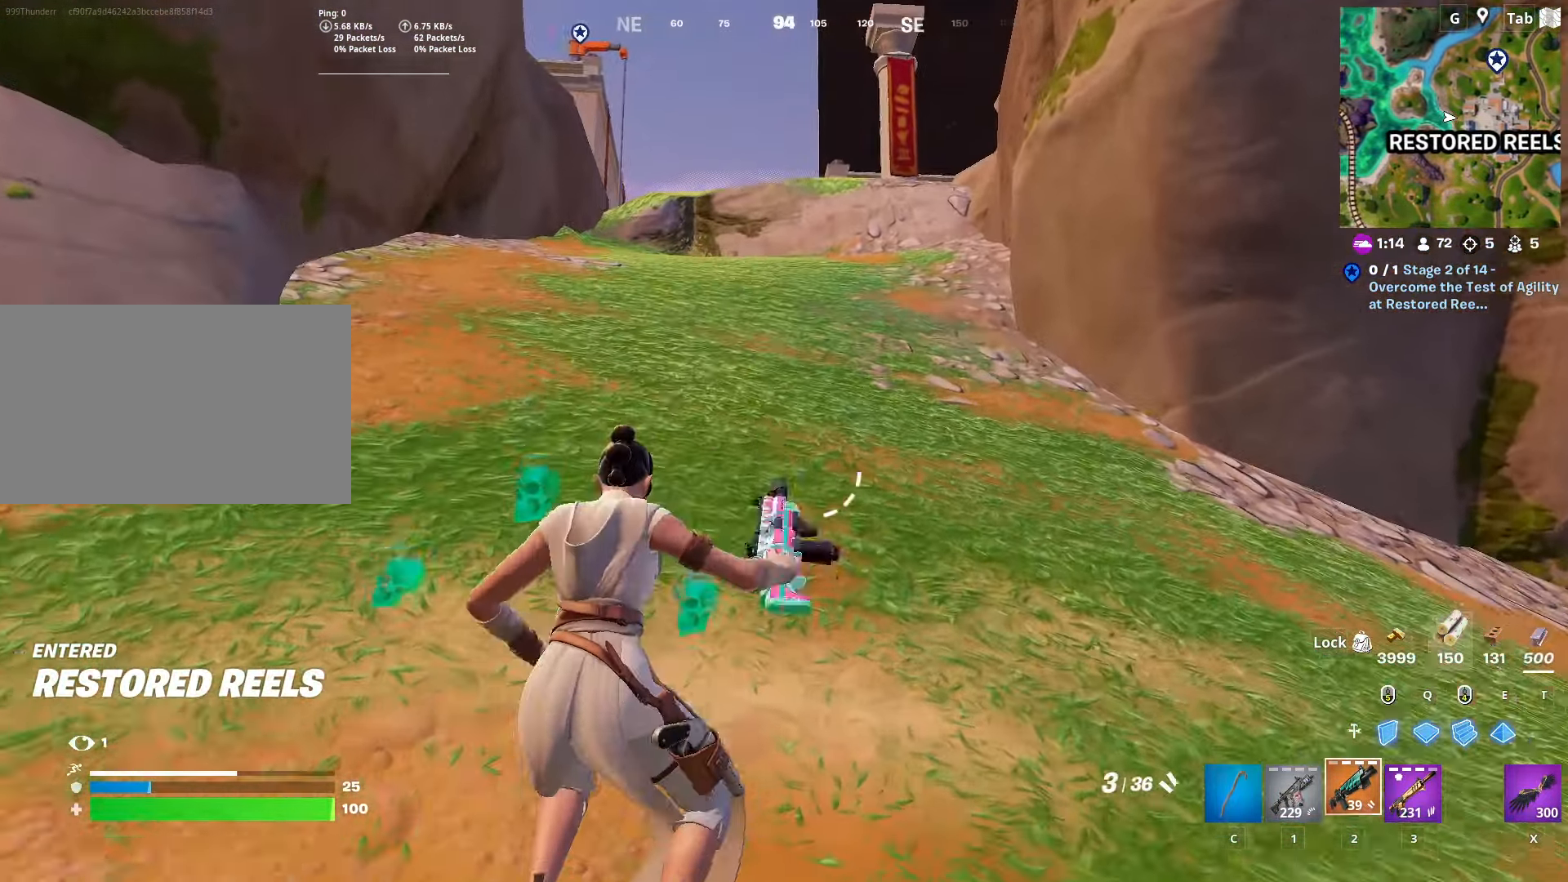
{"keys": [], "mouse": [], "mouse_move": "still", "events": [[84, "2", "up"], [184, "c", "up"], [184, "w", "up"]]}
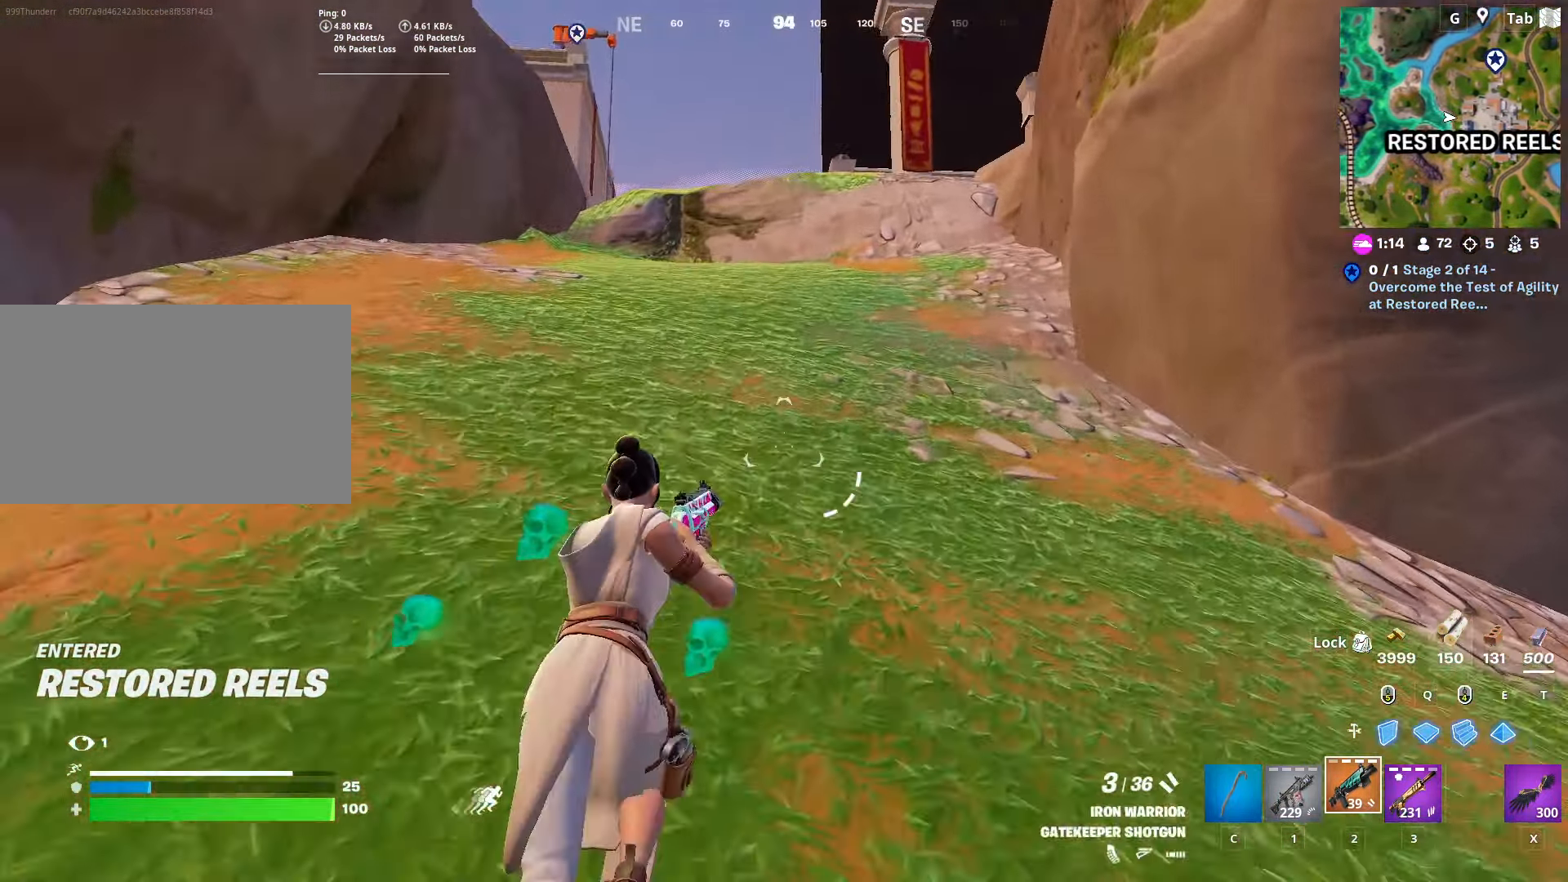
{"keys": [], "mouse": [], "mouse_move": "still", "events": []}
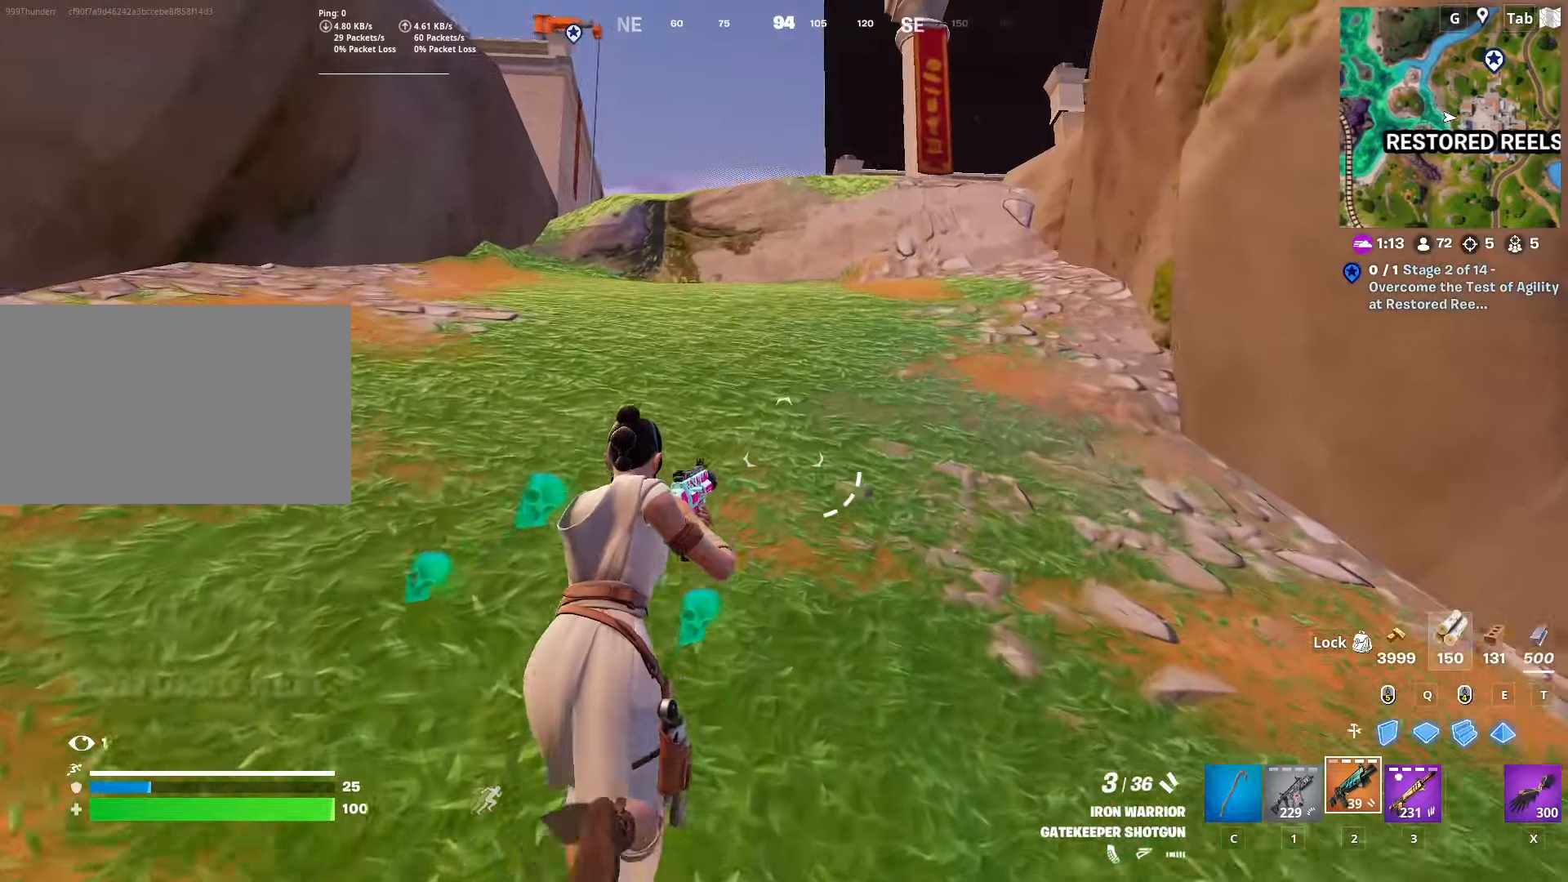
{"keys": [], "mouse": [], "mouse_move": "still", "events": []}
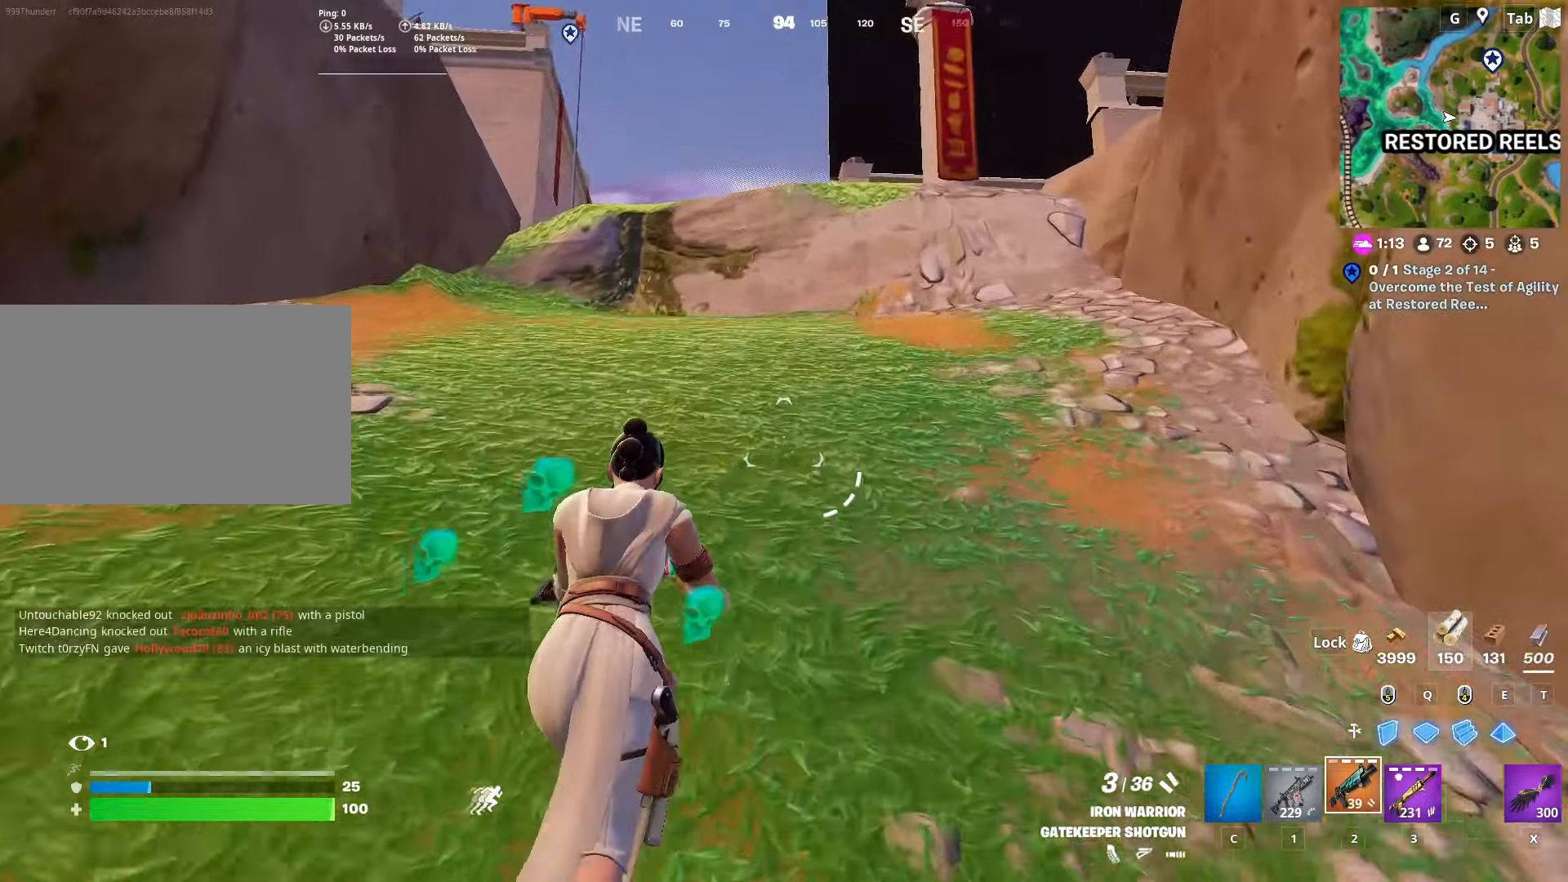
{"keys": ["ctrl", "w"], "mouse": [], "mouse_move": "still", "events": [[234, "w", "down"], [467, "ctrl", "down"]]}
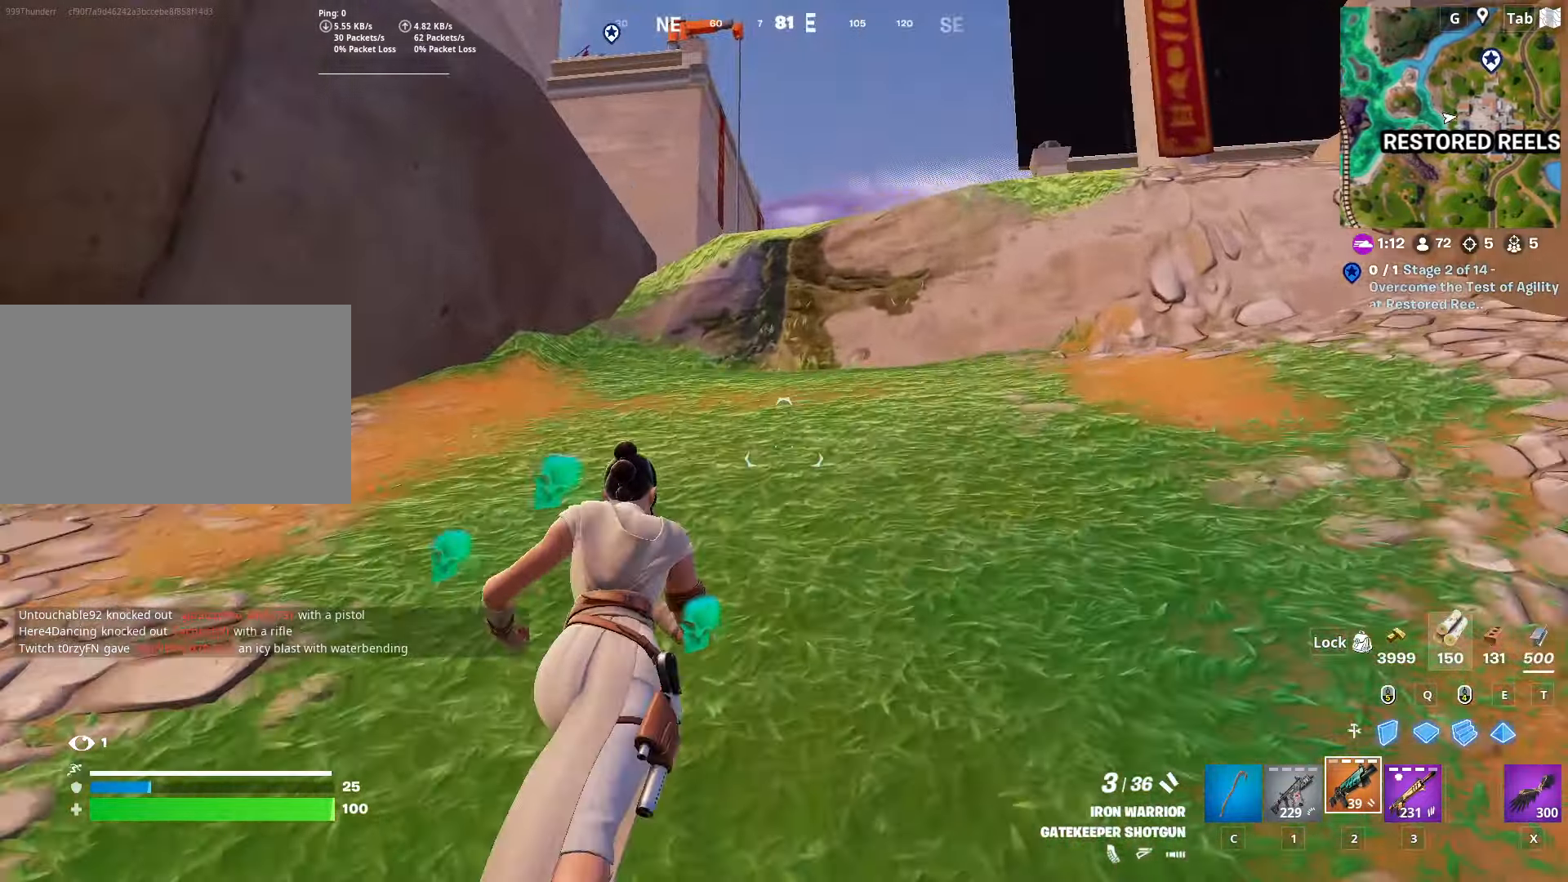
{"keys": ["w"], "mouse": [], "mouse_move": "still", "events": [[200, "ctrl", "up"]]}
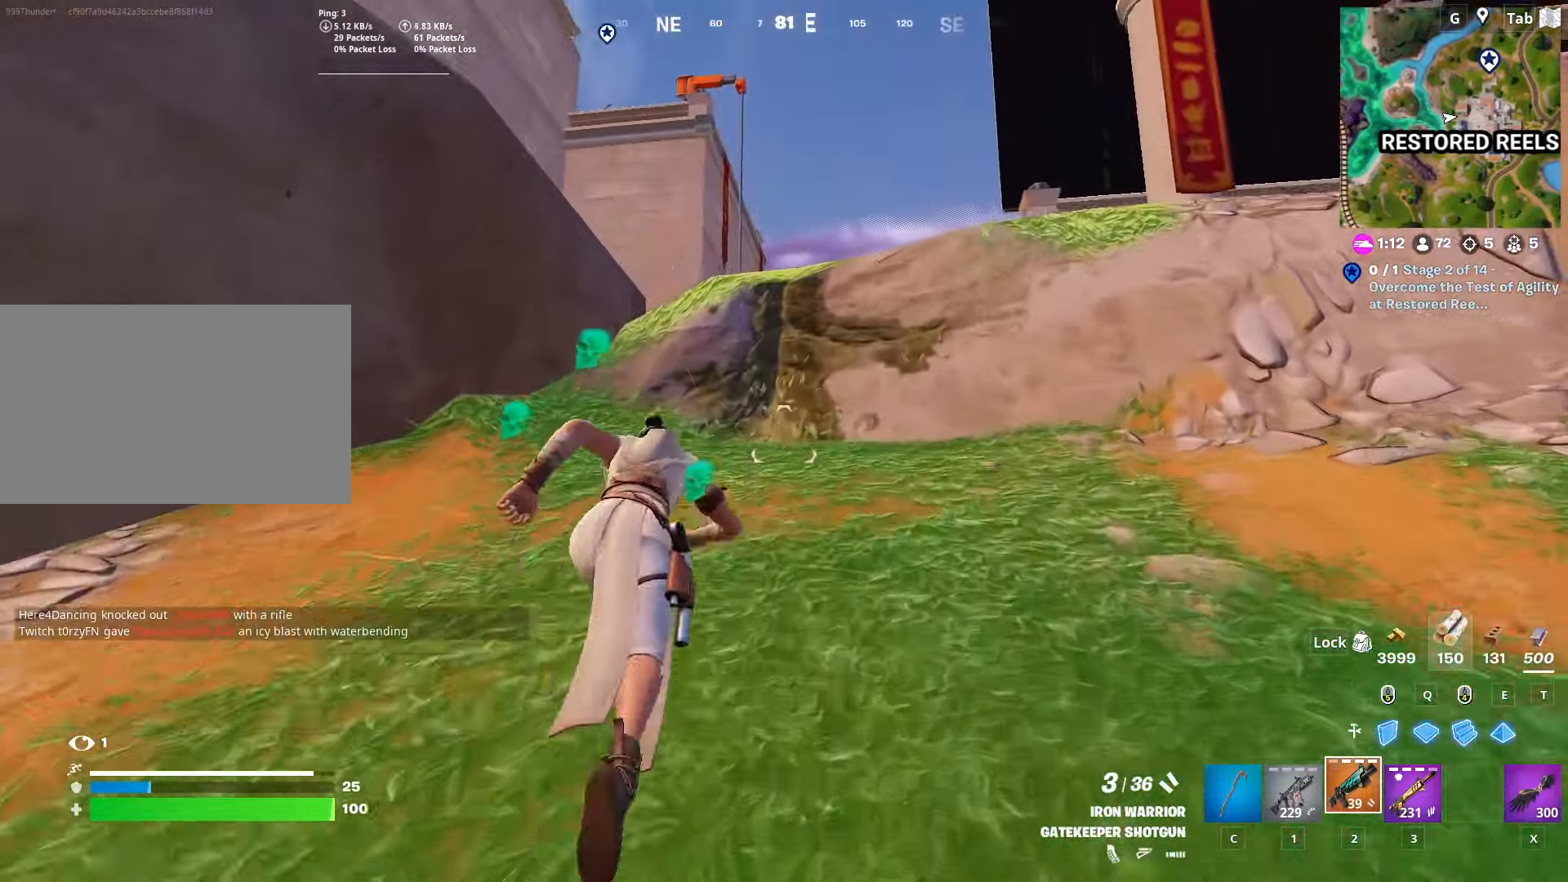
{"keys": ["space", "w"], "mouse": [], "mouse_move": "down", "events": [[117, "space", "down"], [267, "space", "up"], [350, "space", "down"]]}
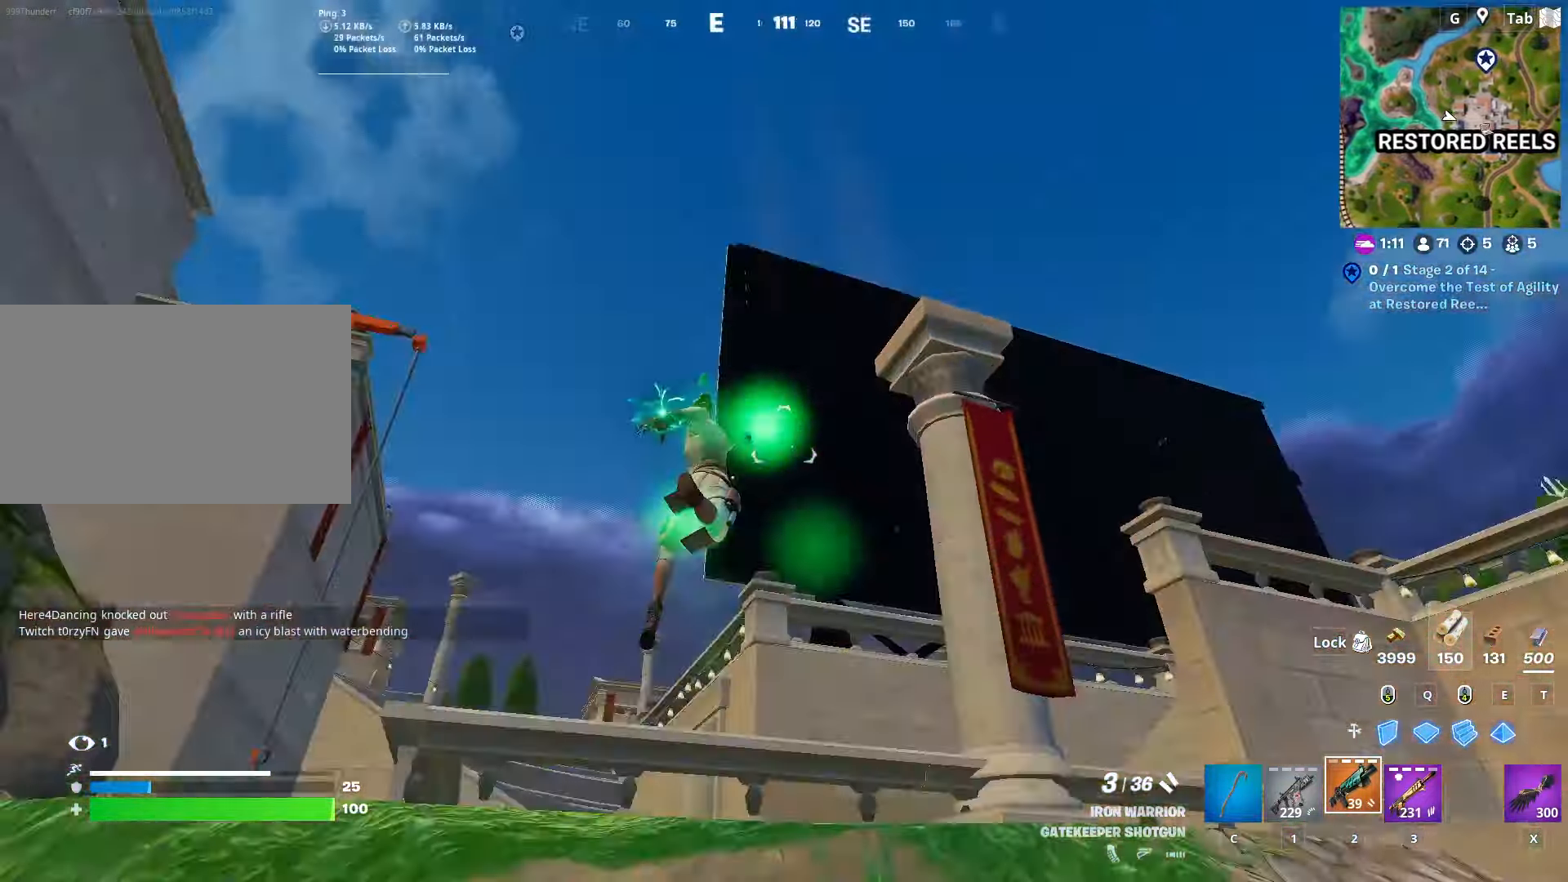
{"keys": ["d", "w"], "mouse": [], "mouse_move": "left", "events": [[33, "space", "up"], [83, "d", "down"]]}
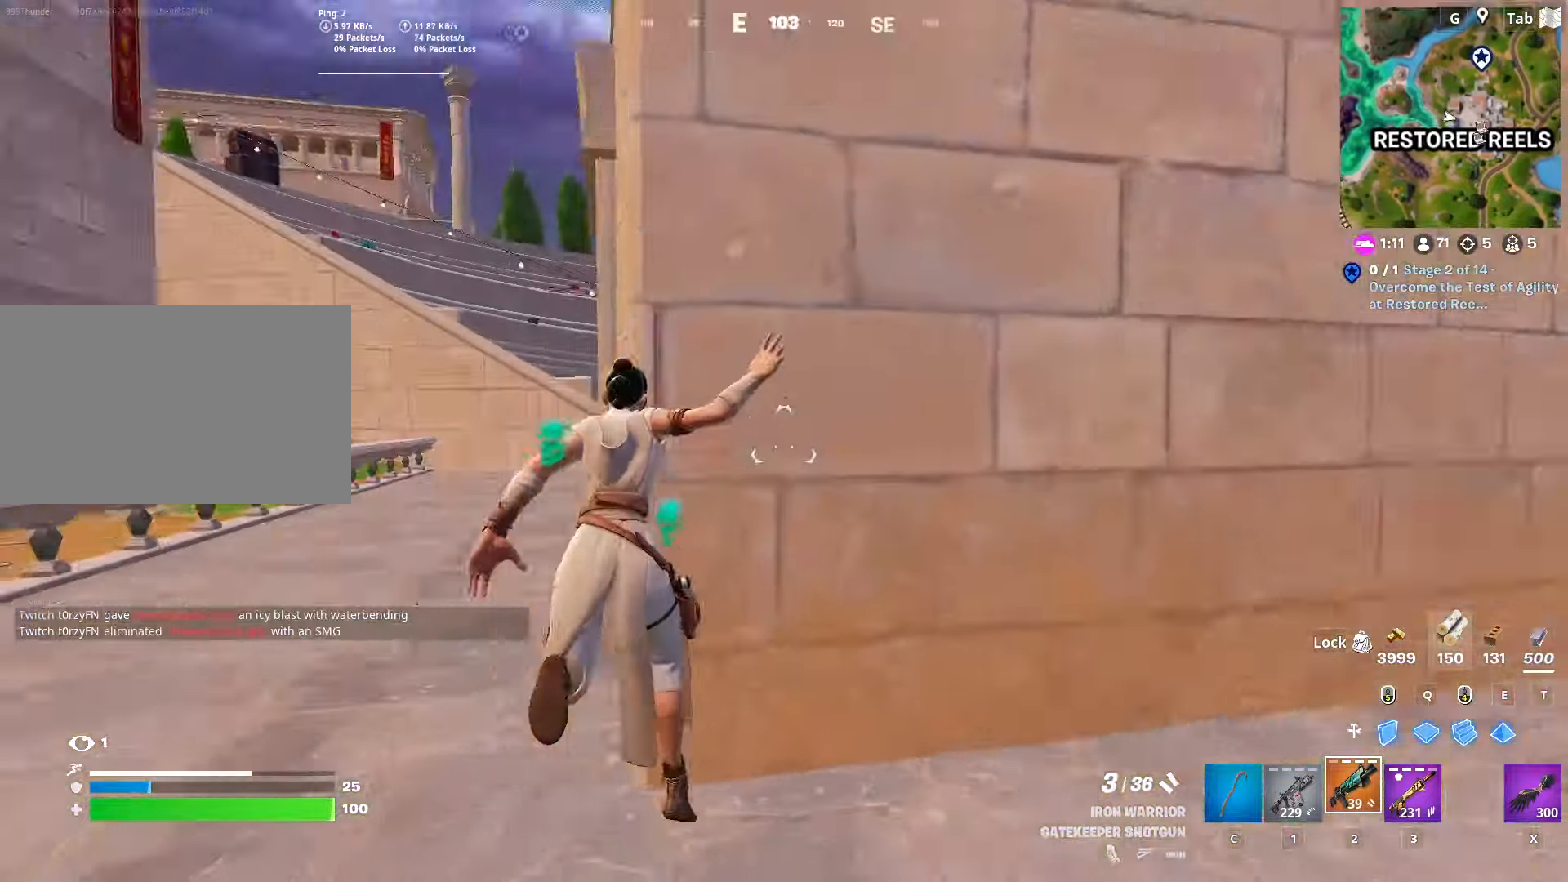
{"keys": ["w"], "mouse": [], "mouse_move": "right", "events": [[17, "a", "down"], [67, "d", "up"], [384, "a", "up"]]}
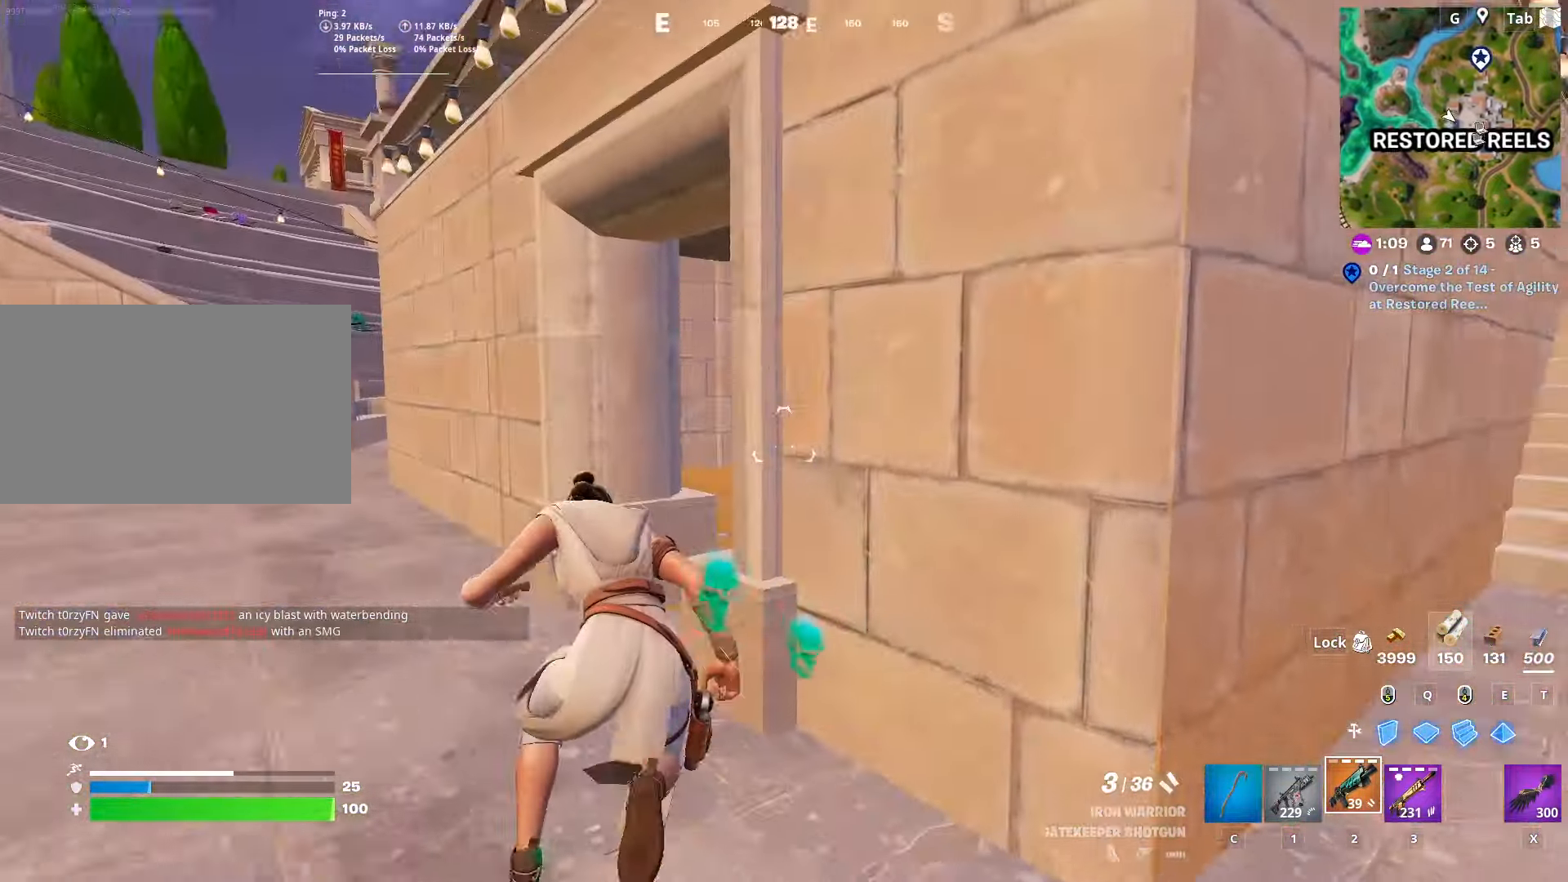
{"keys": ["w"], "mouse": [], "mouse_move": "down", "events": []}
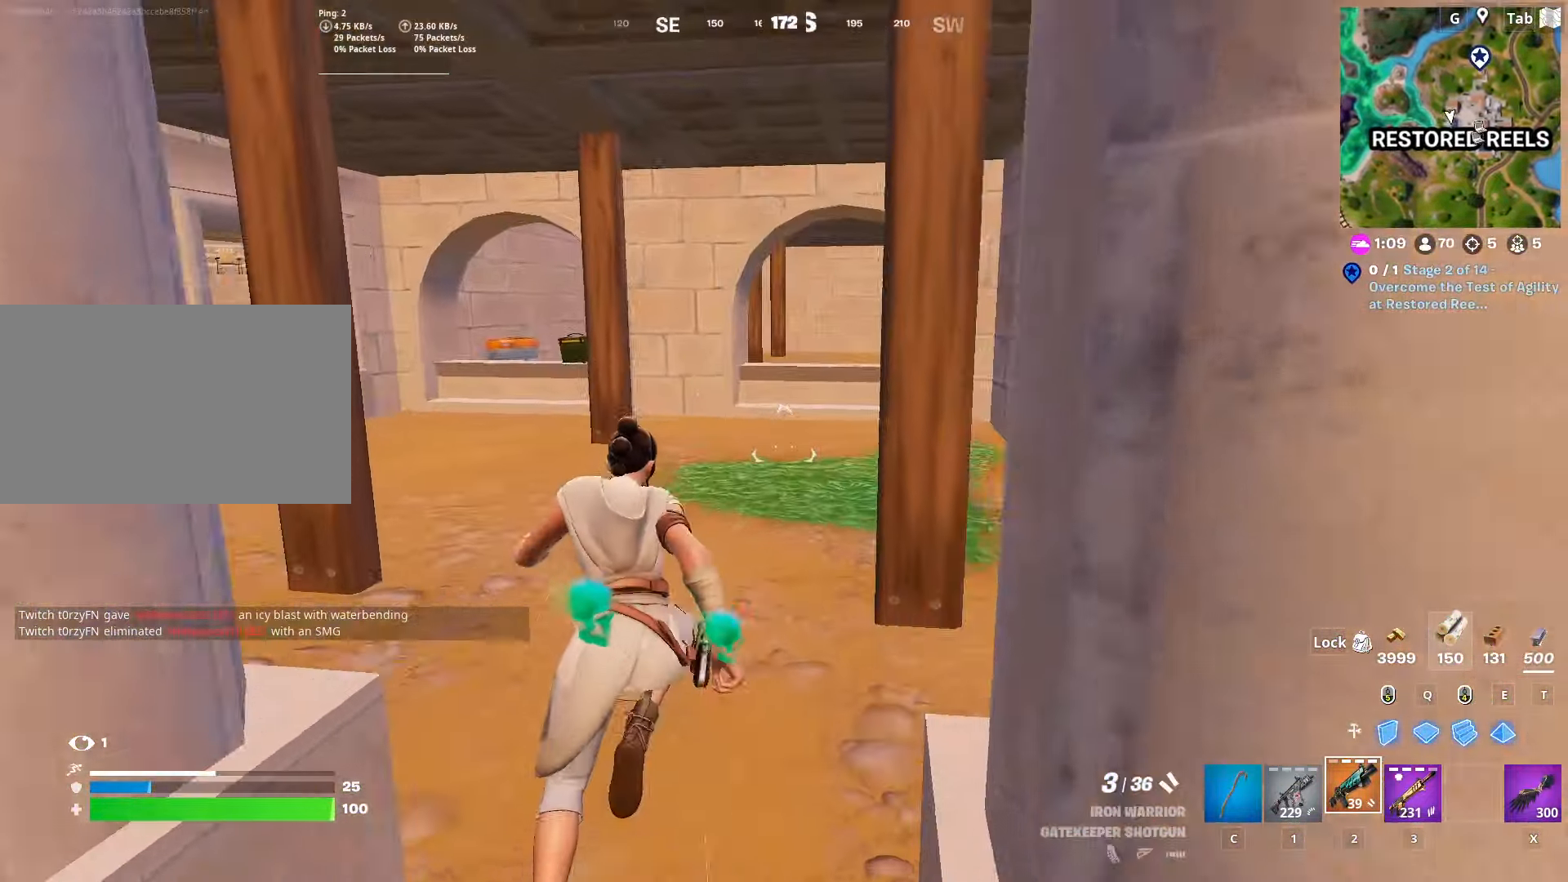
{"keys": ["w"], "mouse": [], "mouse_move": "left", "events": []}
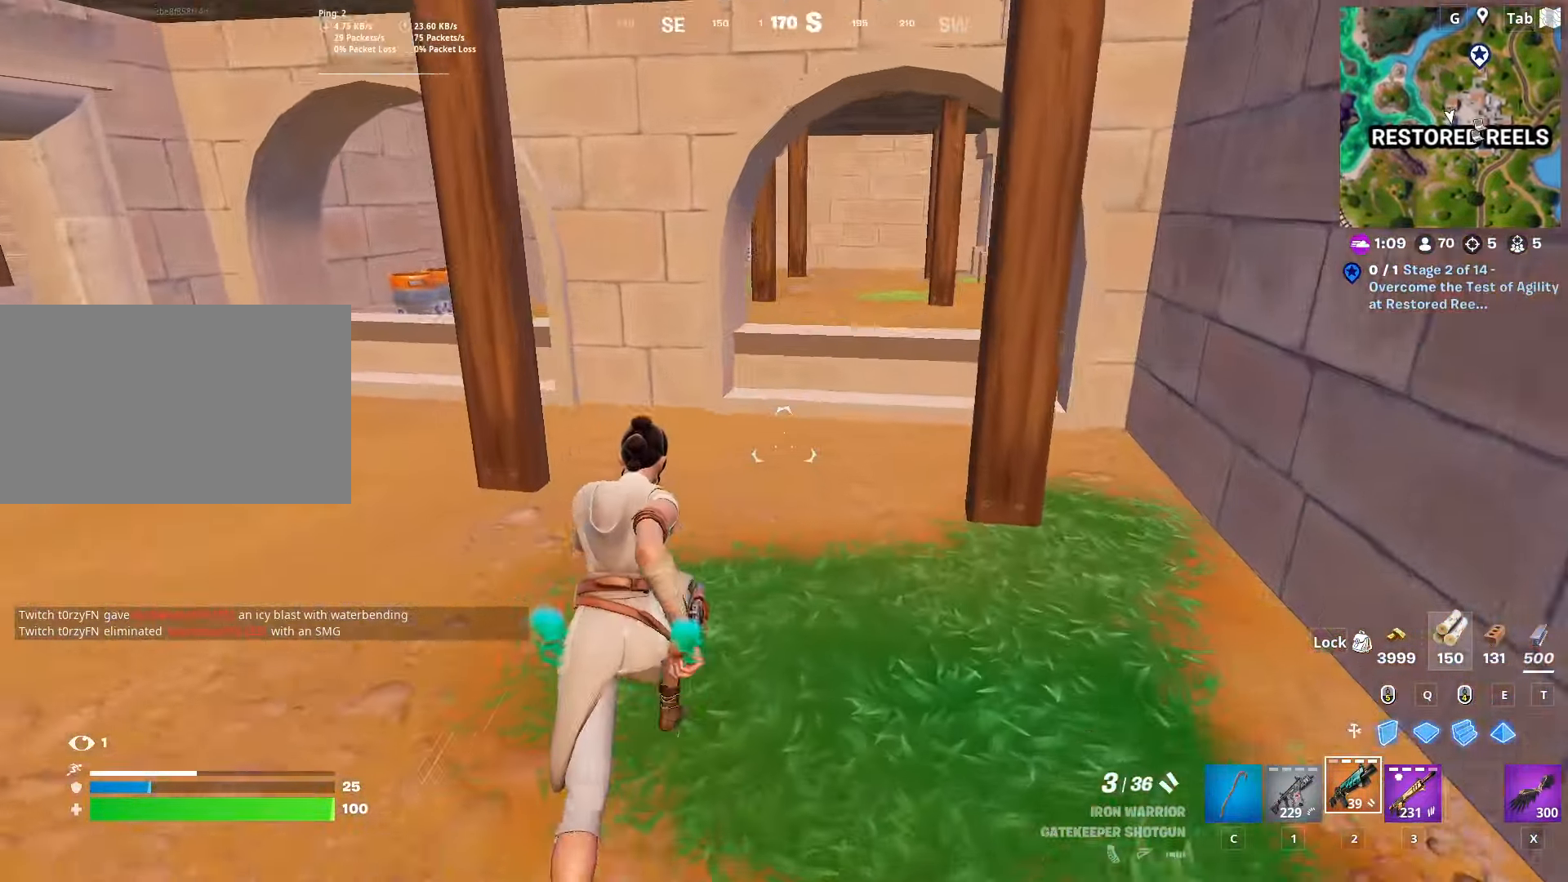
{"keys": ["w"], "mouse": [], "mouse_move": "left", "events": [[183, "d", "down"], [333, "d", "up"]]}
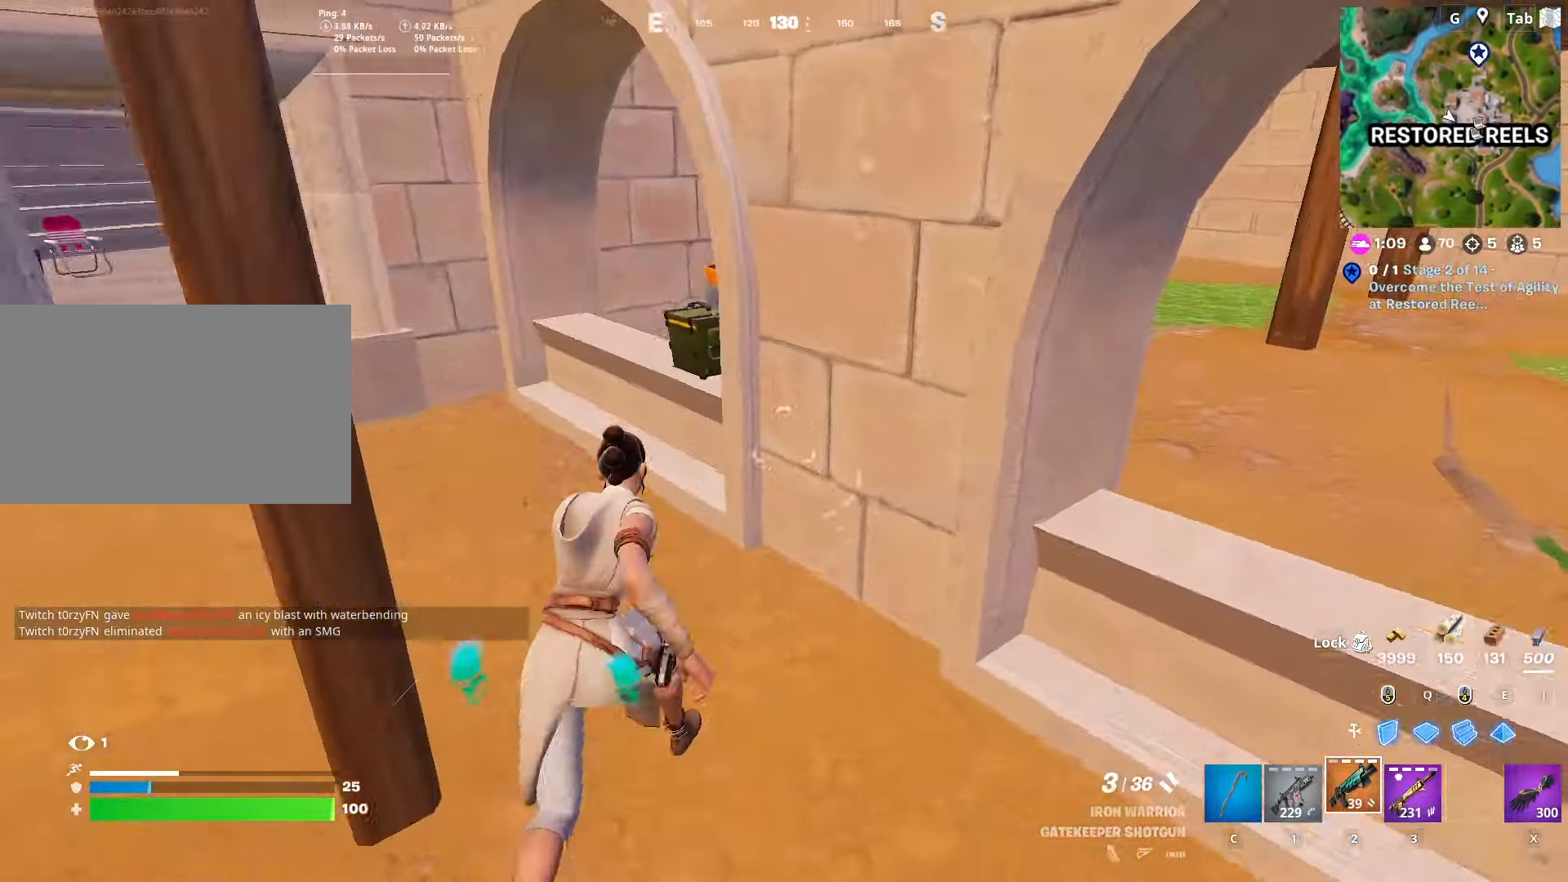
{"keys": ["space", "w"], "mouse": [], "mouse_move": "right", "events": [[33, "a", "down"], [267, "a", "up"], [451, "space", "down"]]}
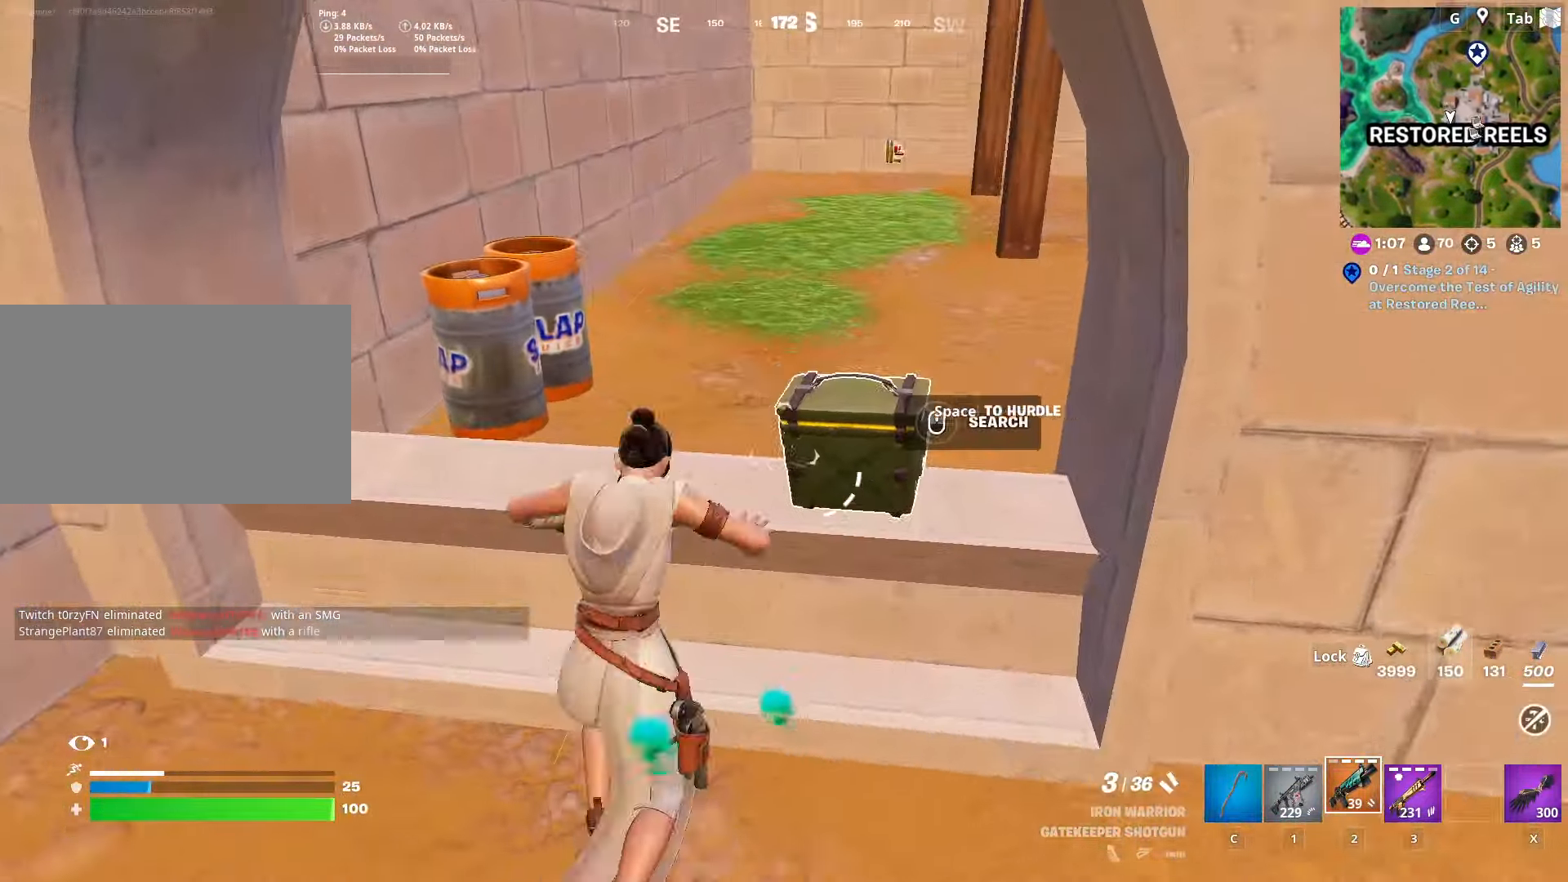
{"keys": ["d"], "mouse": [], "mouse_move": "left", "events": [[133, "space", "up"], [366, "d", "down"], [416, "w", "up"]]}
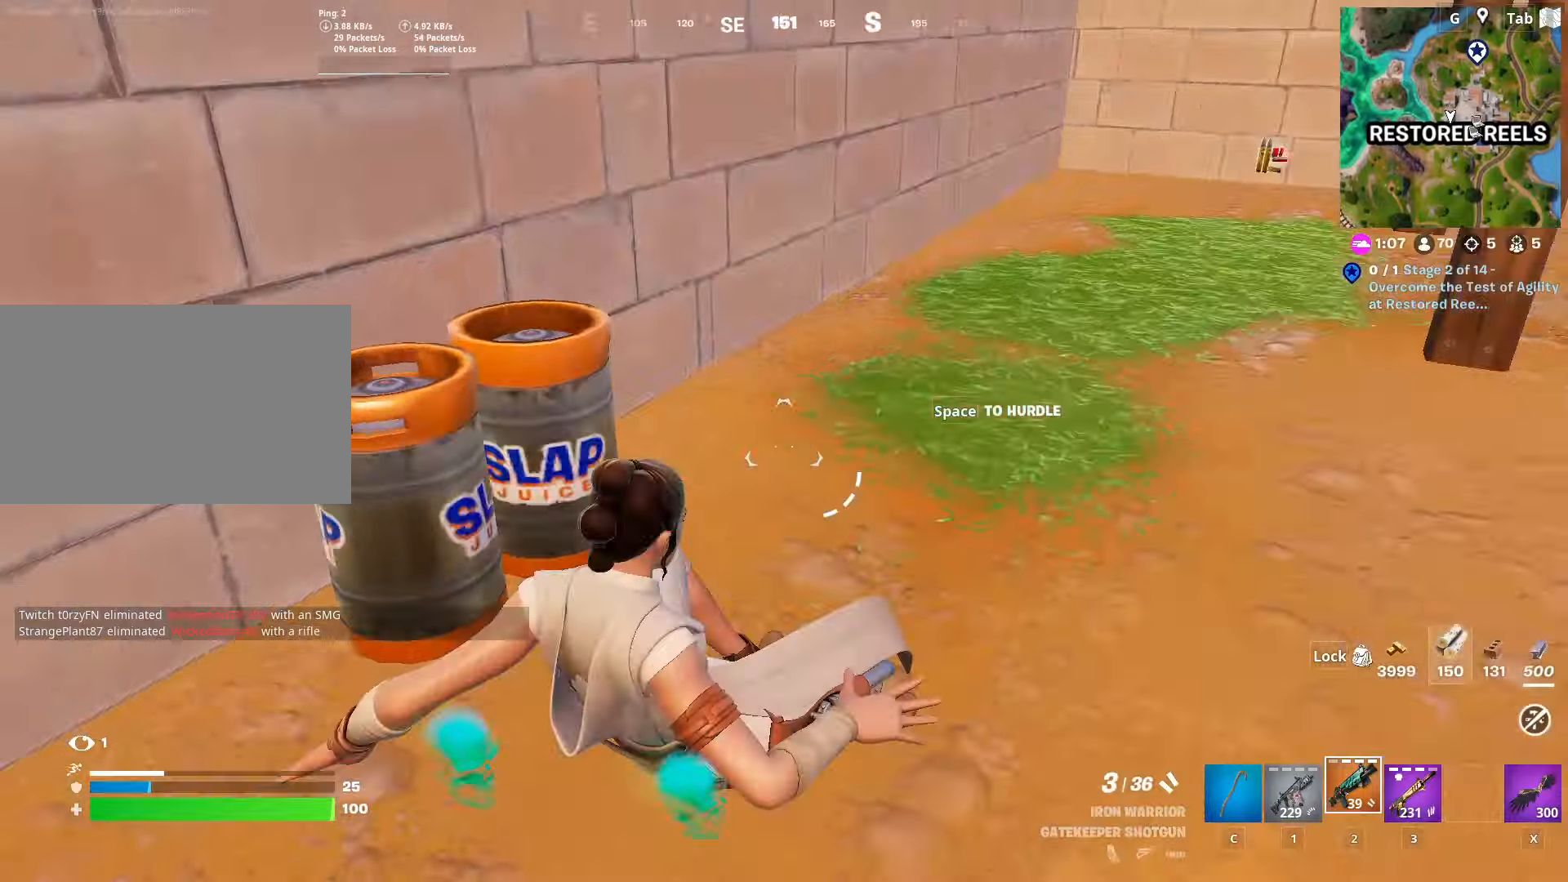
{"keys": ["w"], "mouse": [], "mouse_move": "still", "events": [[150, "d", "up"], [200, "w", "down"], [333, "c", "down"], [433, "c", "up"]]}
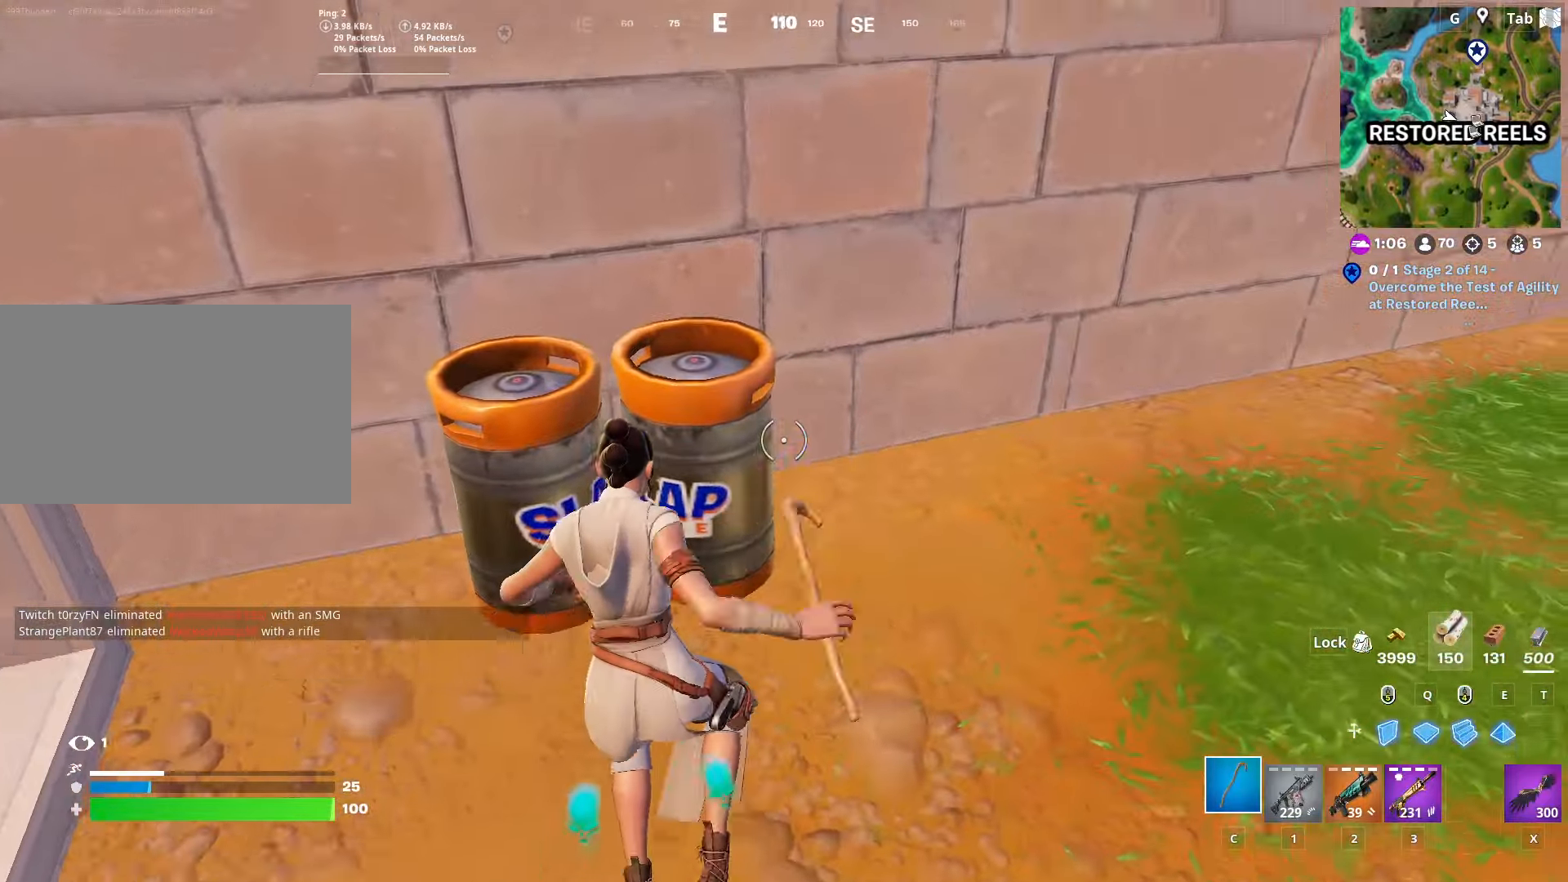
{"keys": ["a", "s"], "mouse": ["left"], "mouse_move": "still", "events": [[67, "d", "down"], [117, "mouse_left", "down"], [117, "w", "up"], [200, "shift", "down"], [350, "shift", "up"], [401, "s", "down"], [501, "a", "down"], [501, "d", "up"]]}
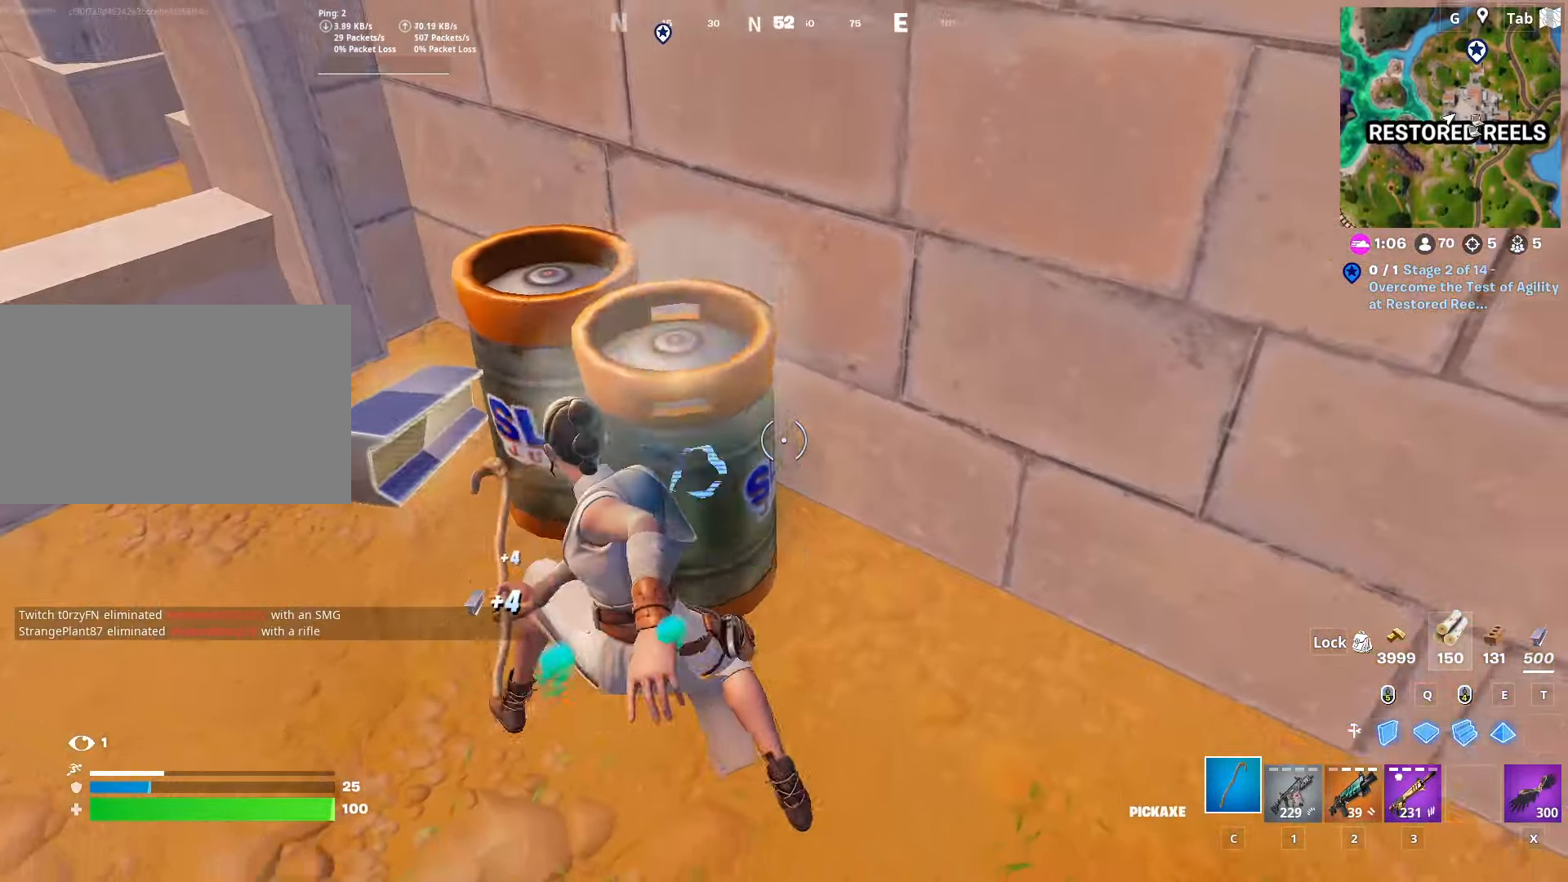
{"keys": ["a", "w"], "mouse": ["left"], "mouse_move": "right", "events": [[133, "space", "down"], [267, "s", "up"], [317, "space", "up"], [450, "w", "down"]]}
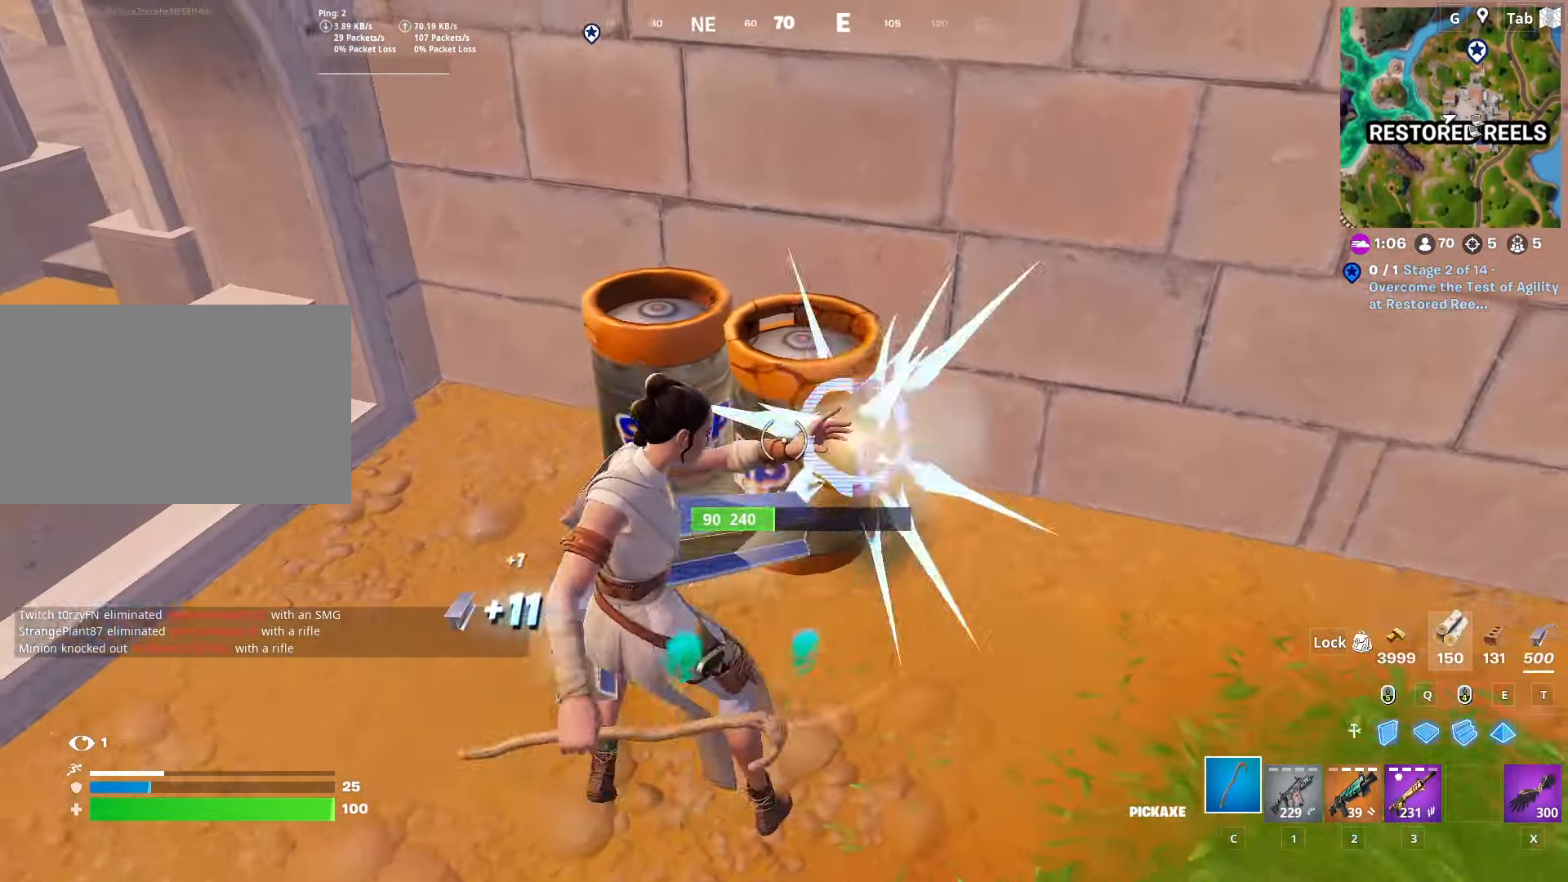
{"keys": ["space"], "mouse": ["left"], "mouse_move": "left", "events": [[100, "a", "up"], [100, "d", "down"], [250, "d", "up"], [250, "shift", "down"], [384, "shift", "up"], [417, "space", "down"], [417, "w", "up"]]}
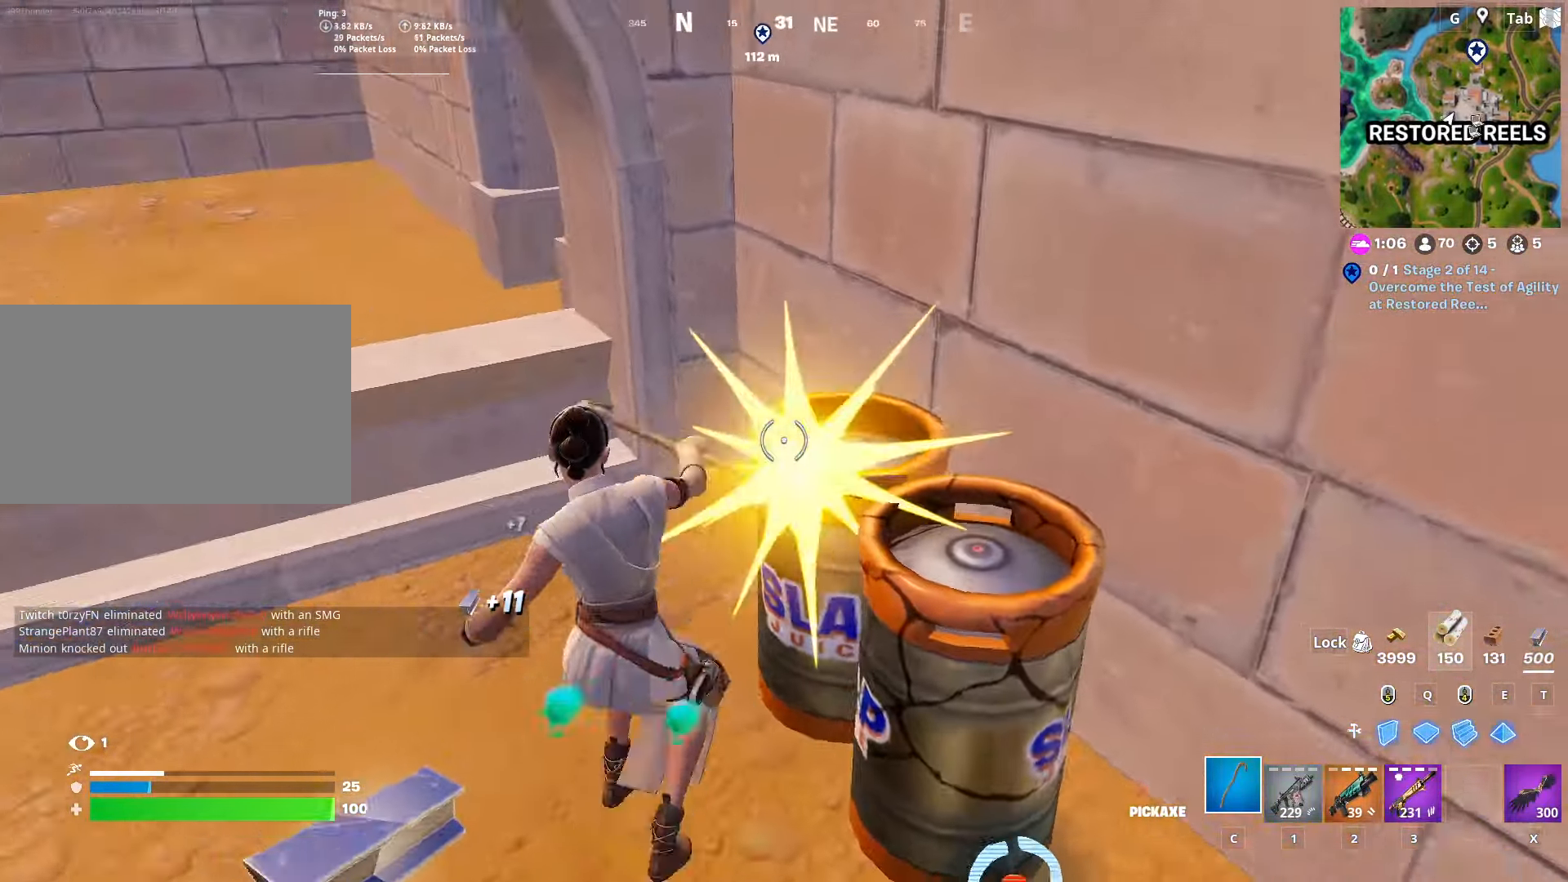
{"keys": ["a", "c", "w"], "mouse": [], "mouse_move": "left", "events": [[17, "a", "down"], [67, "mouse_left", "up"], [117, "space", "up"], [167, "e", "down"], [200, "space", "down"], [350, "e", "up"], [400, "mouse_left", "down"], [400, "space", "up"], [500, "c", "down"], [500, "mouse_left", "up"], [500, "w", "down"]]}
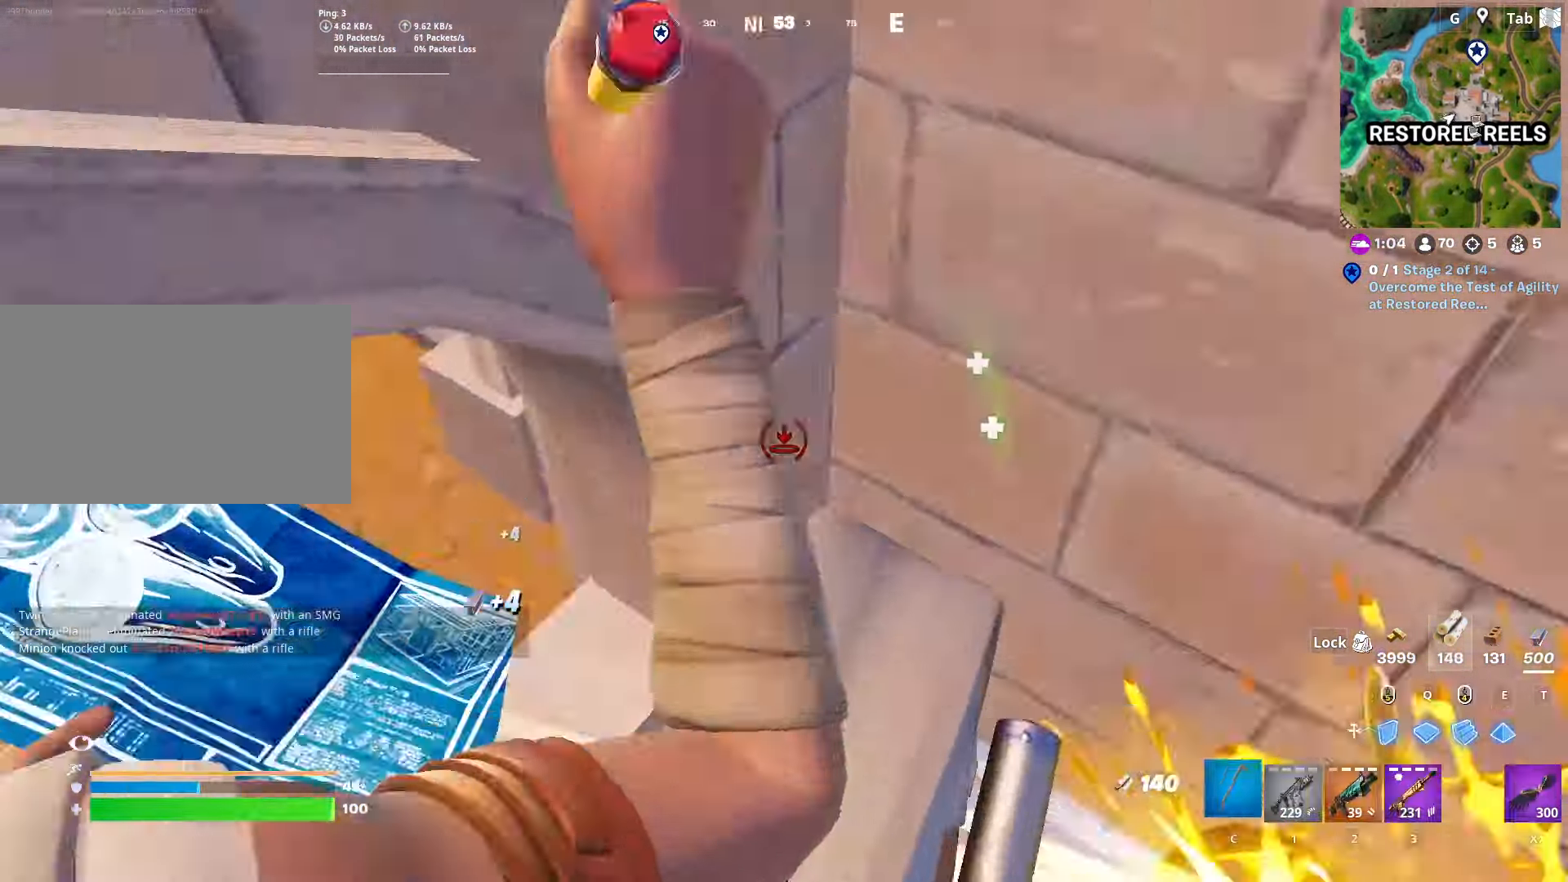
{"keys": ["w"], "mouse": [], "mouse_move": "up", "events": [[134, "a", "up"], [134, "c", "up"]]}
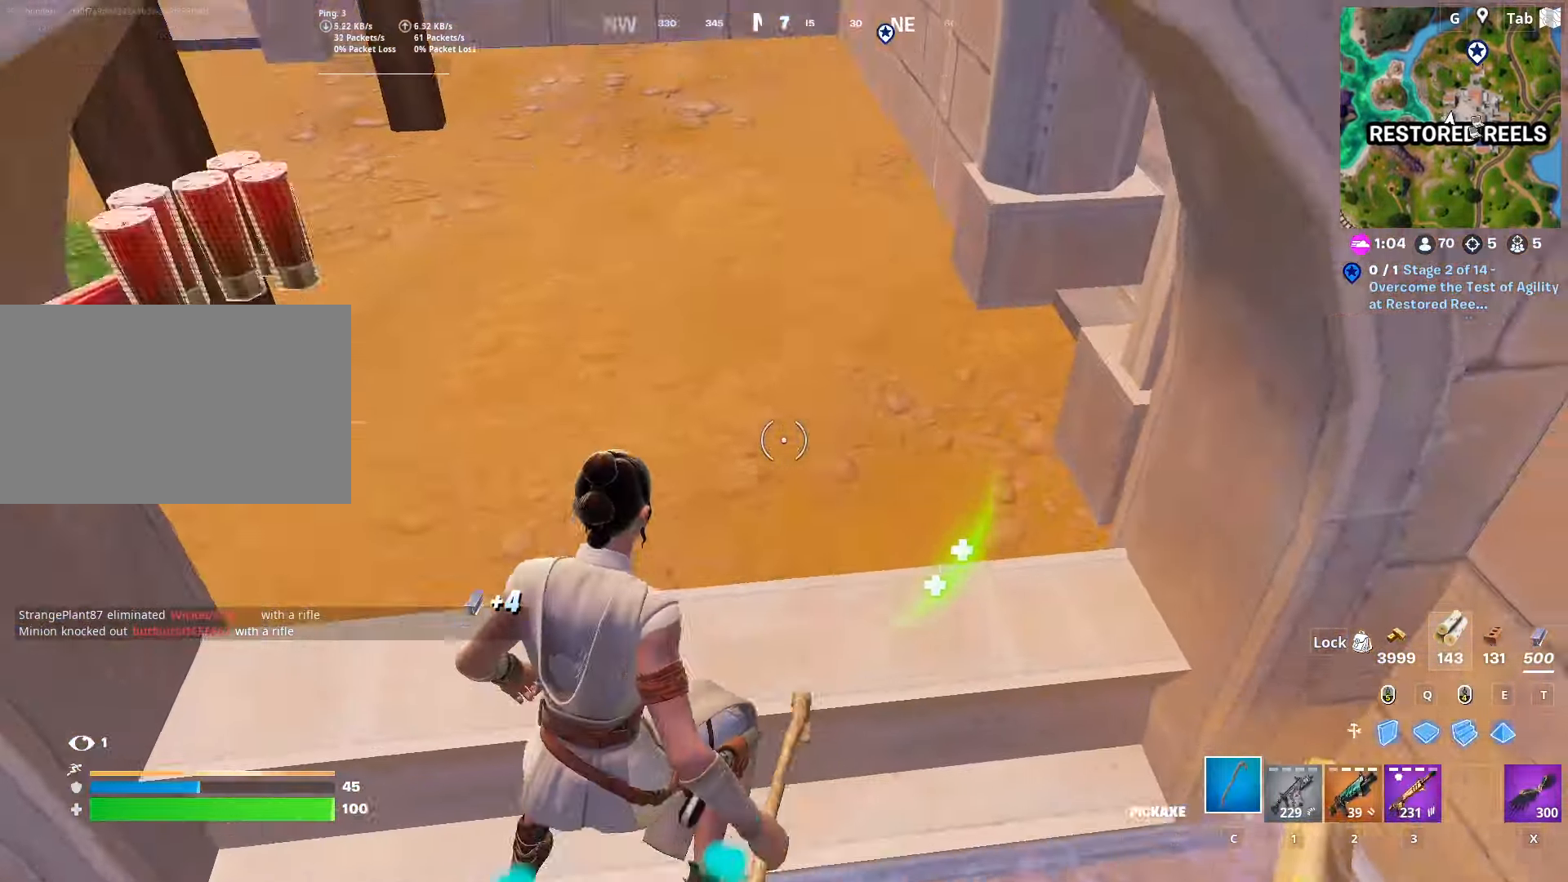
{"keys": ["w"], "mouse": [], "mouse_move": "right", "events": [[50, "ctrl", "down"], [300, "ctrl", "up"]]}
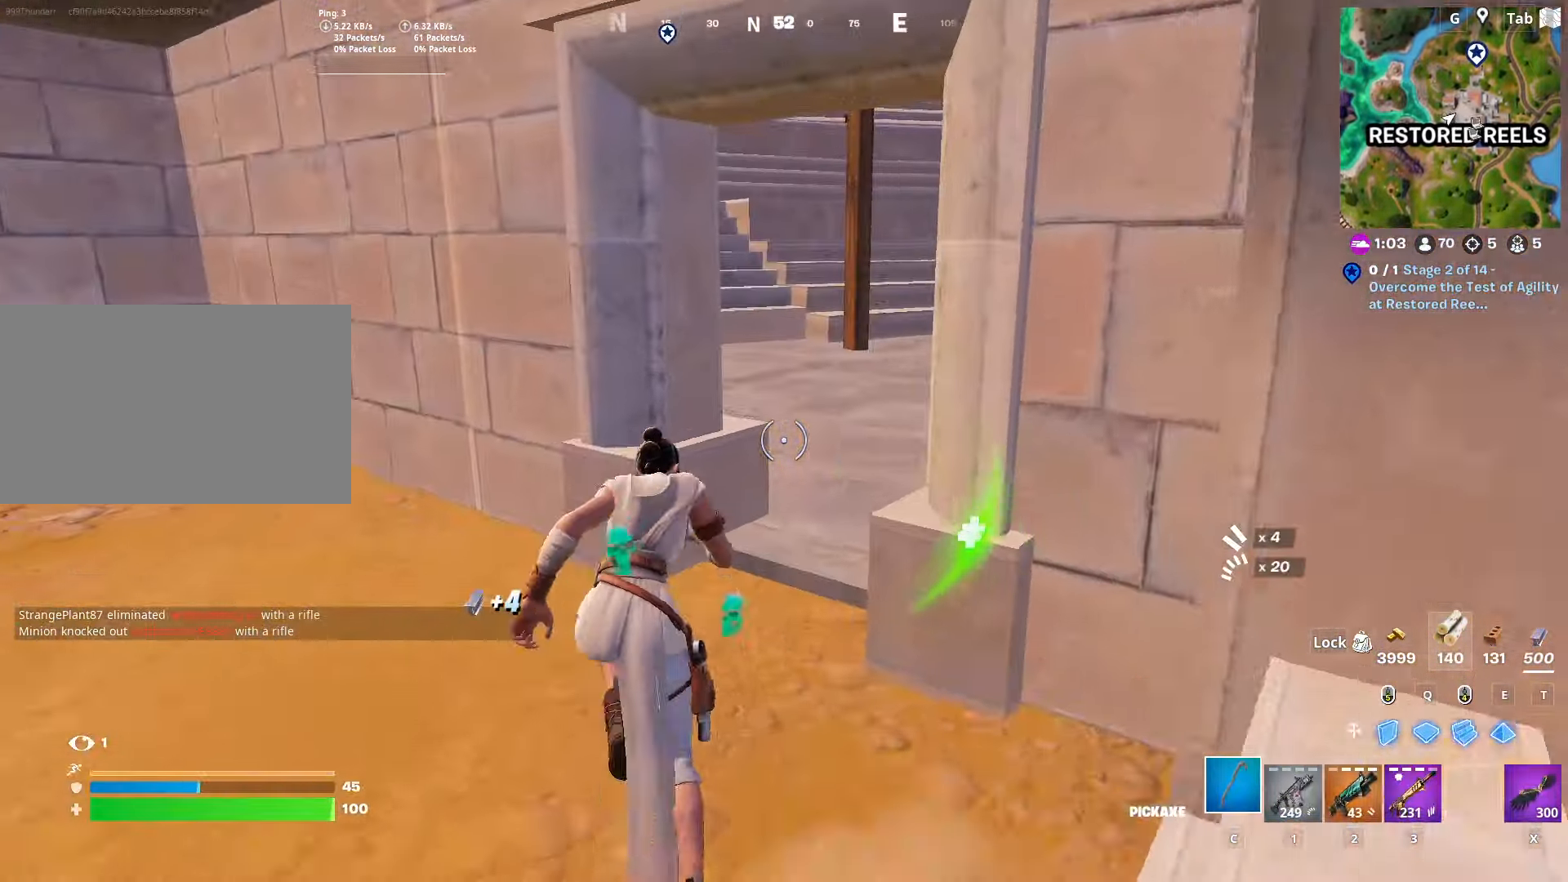
{"keys": ["w"], "mouse": [], "mouse_move": "still", "events": [[217, "d", "down"], [351, "d", "up"]]}
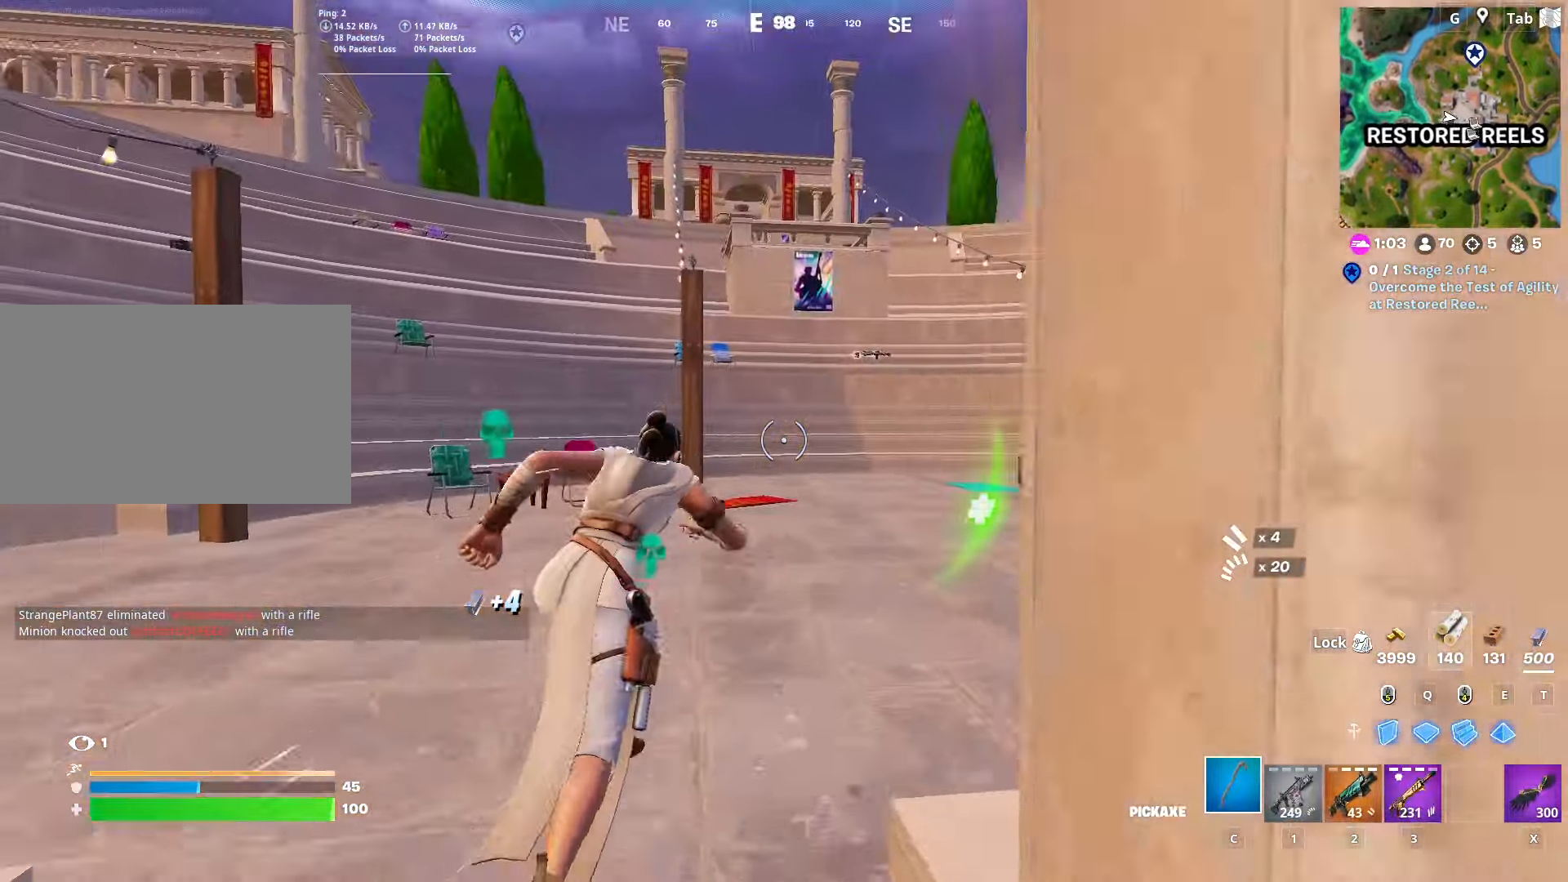
{"keys": ["space", "w"], "mouse": [], "mouse_move": "still", "events": [[367, "space", "down"]]}
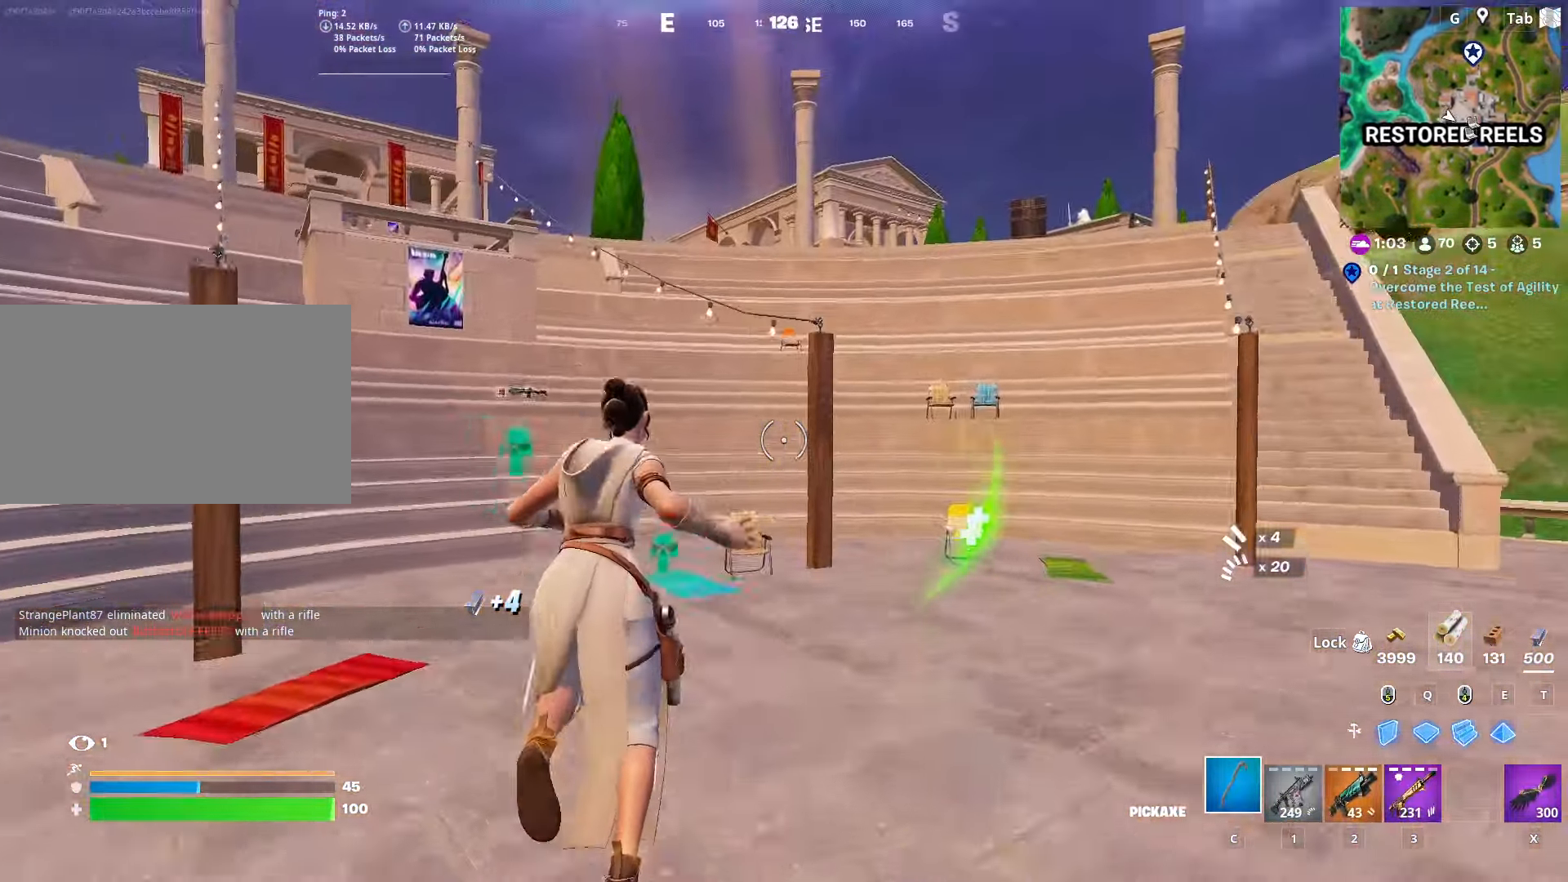
{"keys": ["w"], "mouse": [], "mouse_move": "still", "events": [[117, "space", "up"]]}
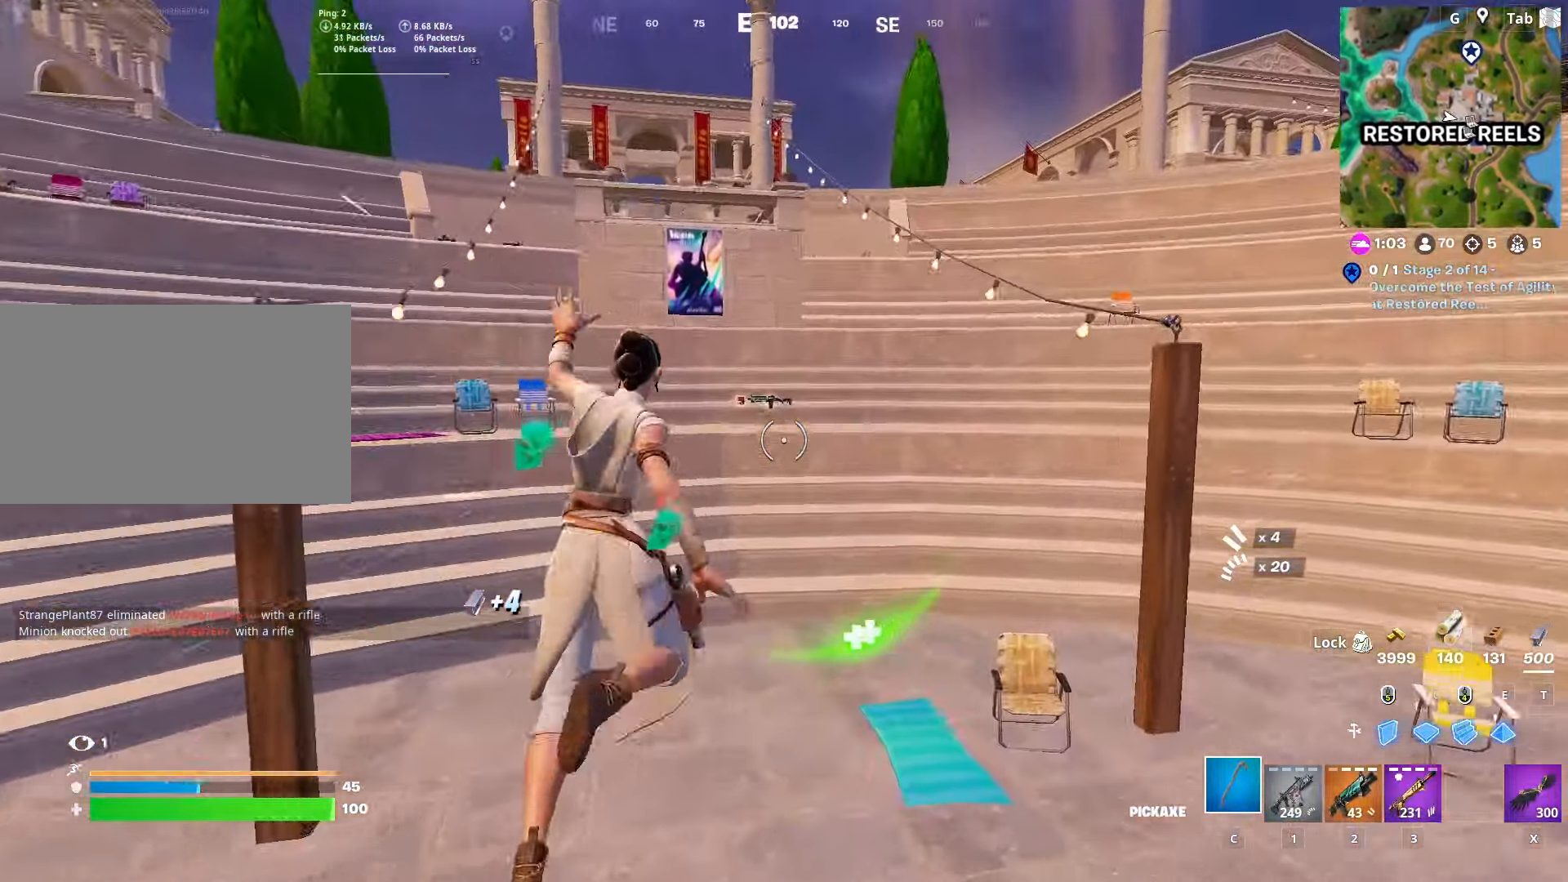
{"keys": ["w"], "mouse": [], "mouse_move": "still", "events": []}
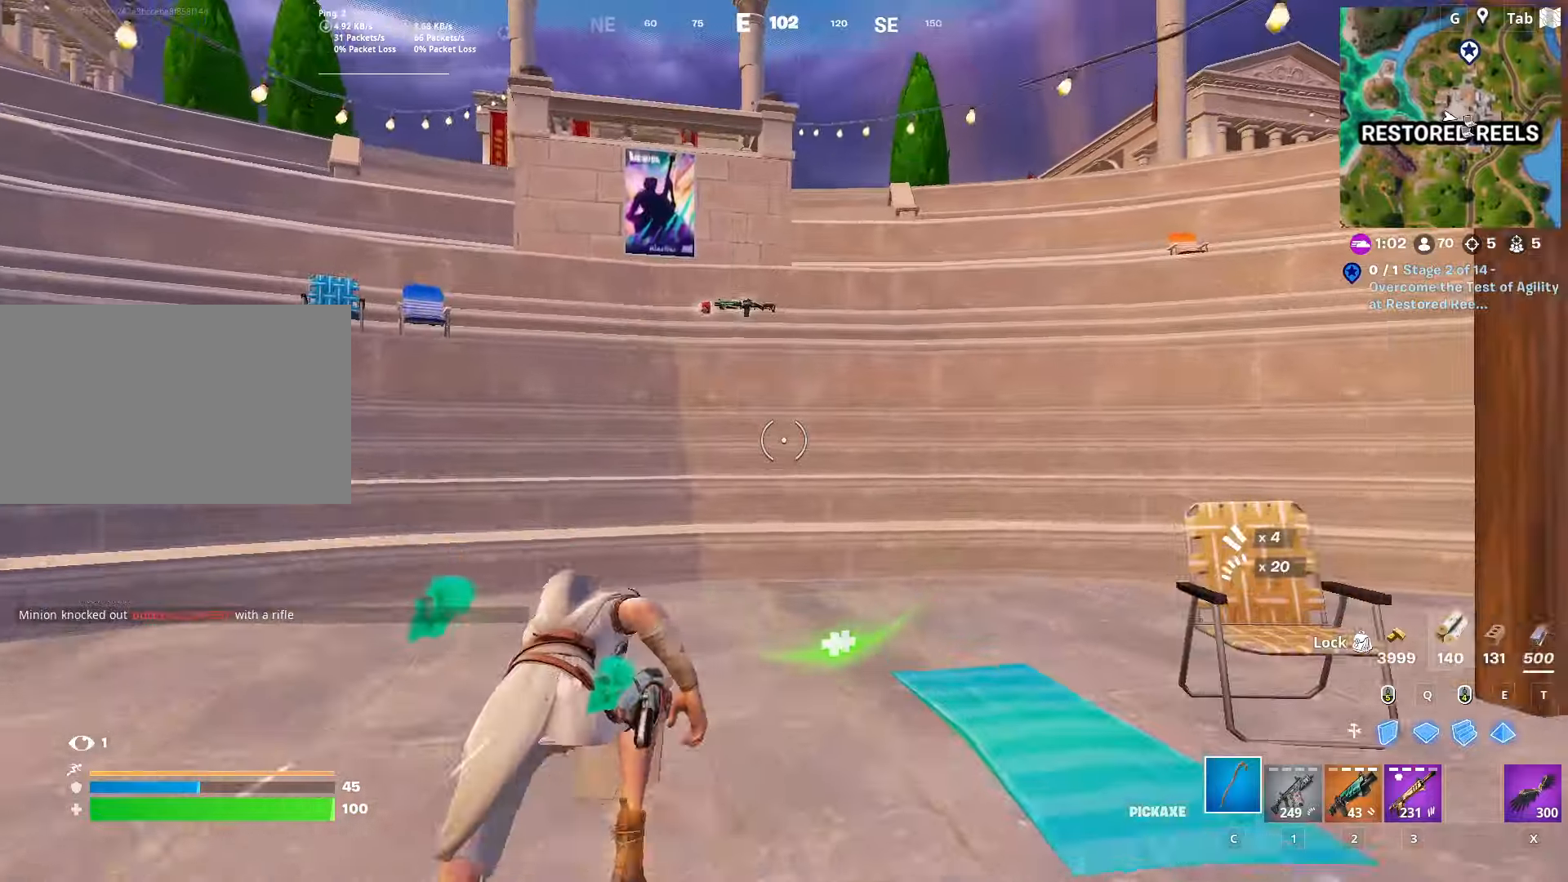
{"keys": ["space", "w"], "mouse": [], "mouse_move": "left", "events": [[500, "space", "down"]]}